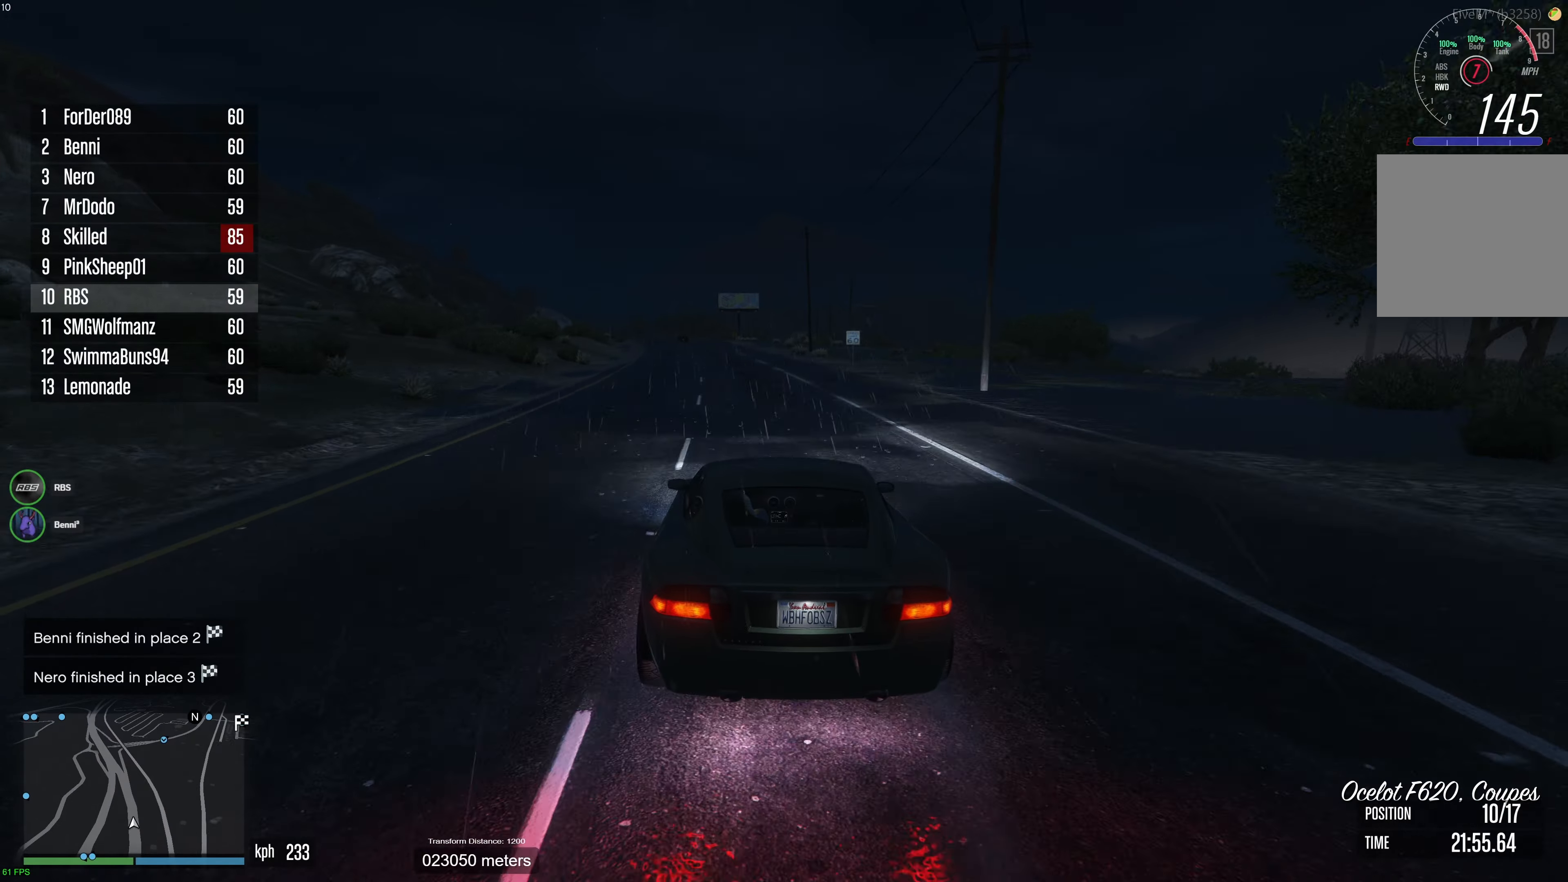
Gameplay with a controller (Xbox layout); each line is a JSON object with the inputs held at the frame after it. "events" lists button and stick changes between this image and that frame as [ms after this image, input, new state], when the widget could be followed in between. Not read: A.
{"buttons": ["R2"], "left_stick": "center", "right_stick": "center", "events": [[17, "left_stick", "center"], [217, "left_stick", "up-left"], [333, "left_stick", "center"]]}
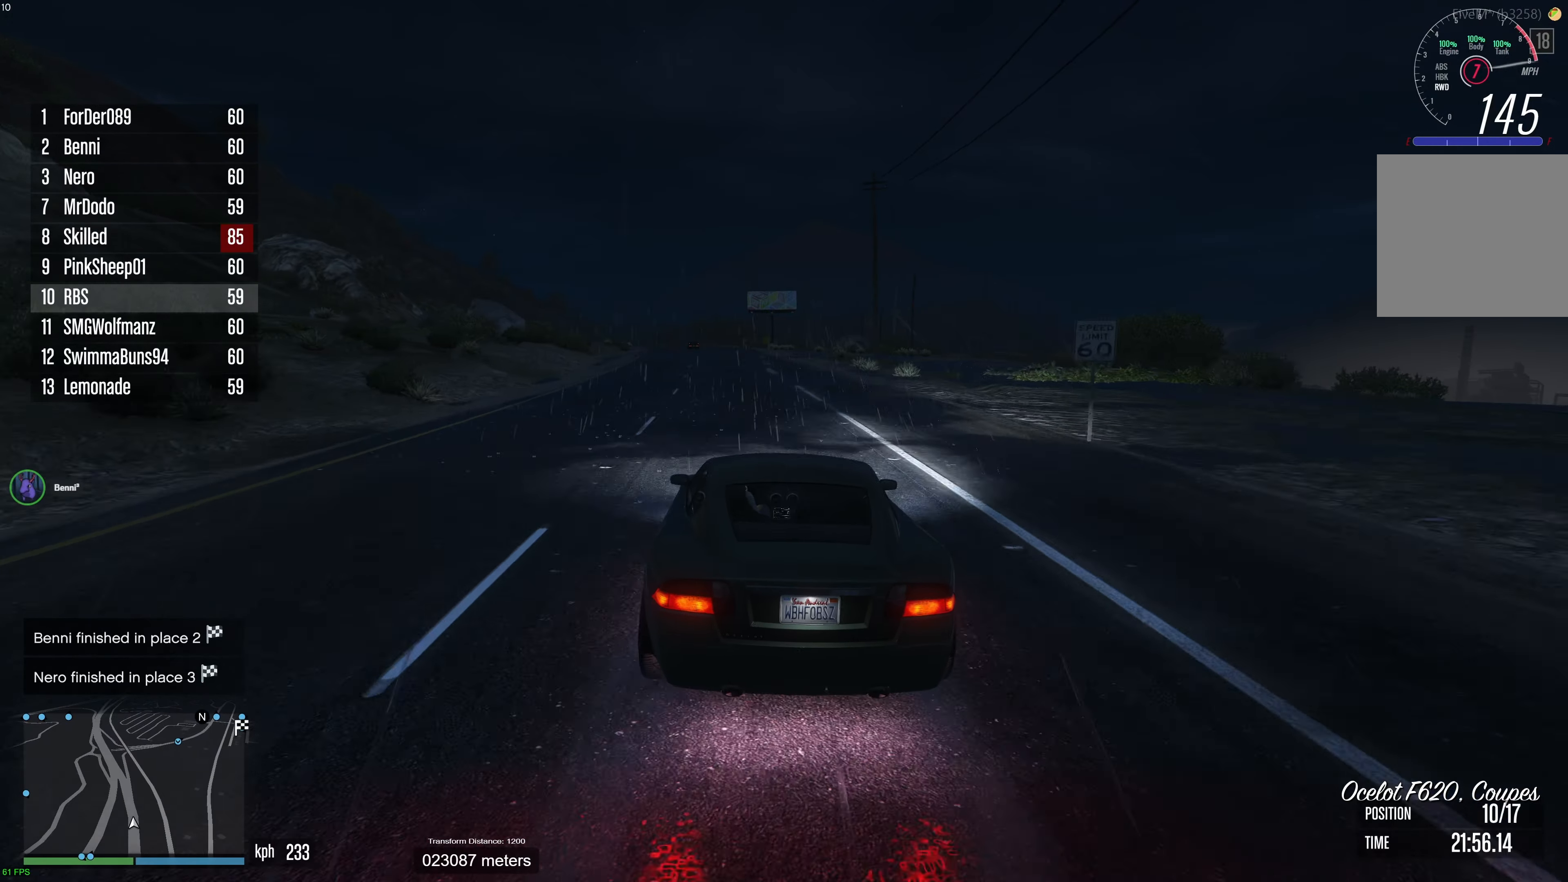
{"buttons": ["R2"], "left_stick": "center", "right_stick": "center", "events": [[350, "left_stick", "up-left"], [450, "left_stick", "center"]]}
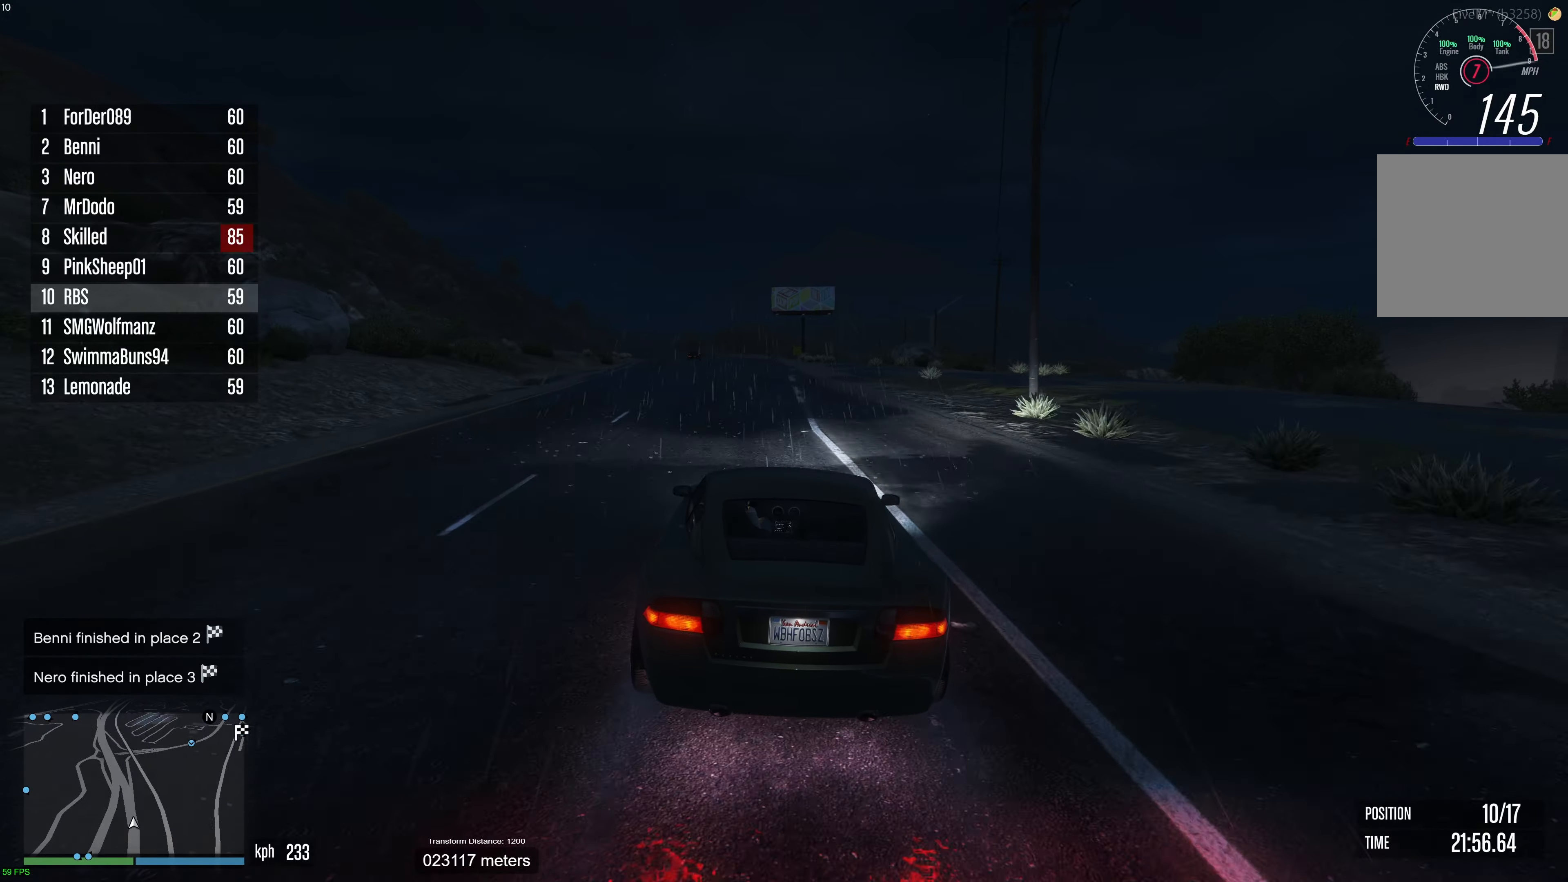
{"buttons": ["R2"], "left_stick": "up-left", "right_stick": "center", "events": [[33, "left_stick", "up-left"], [133, "left_stick", "center"], [267, "left_stick", "up-left"], [350, "left_stick", "center"], [450, "left_stick", "up-left"]]}
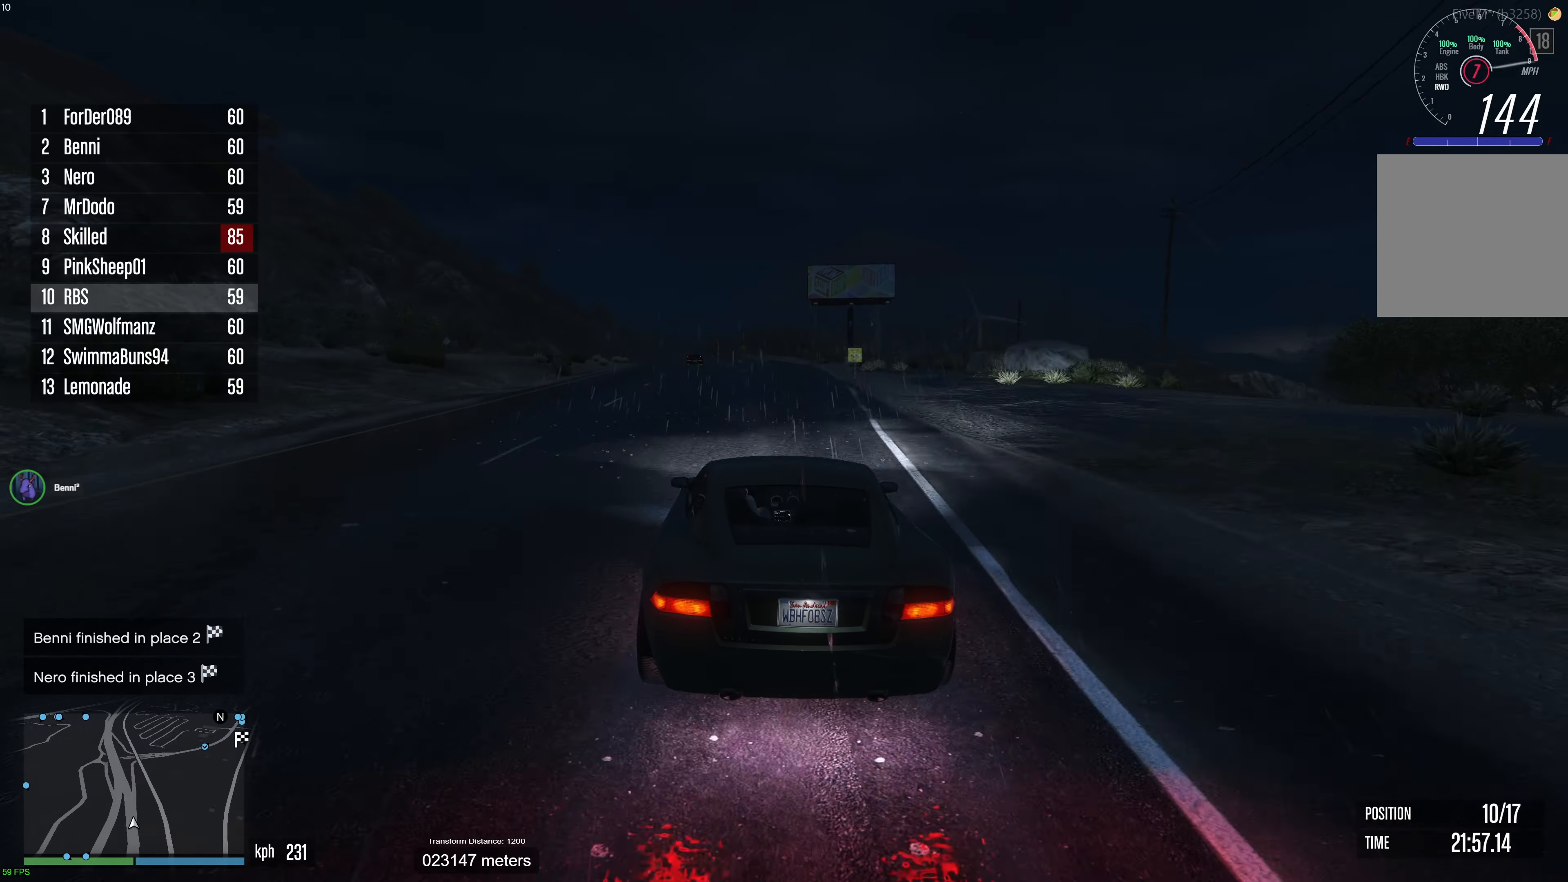
{"buttons": ["R2"], "left_stick": "center", "right_stick": "center", "events": [[50, "left_stick", "center"], [267, "left_stick", "up-left"], [383, "left_stick", "center"]]}
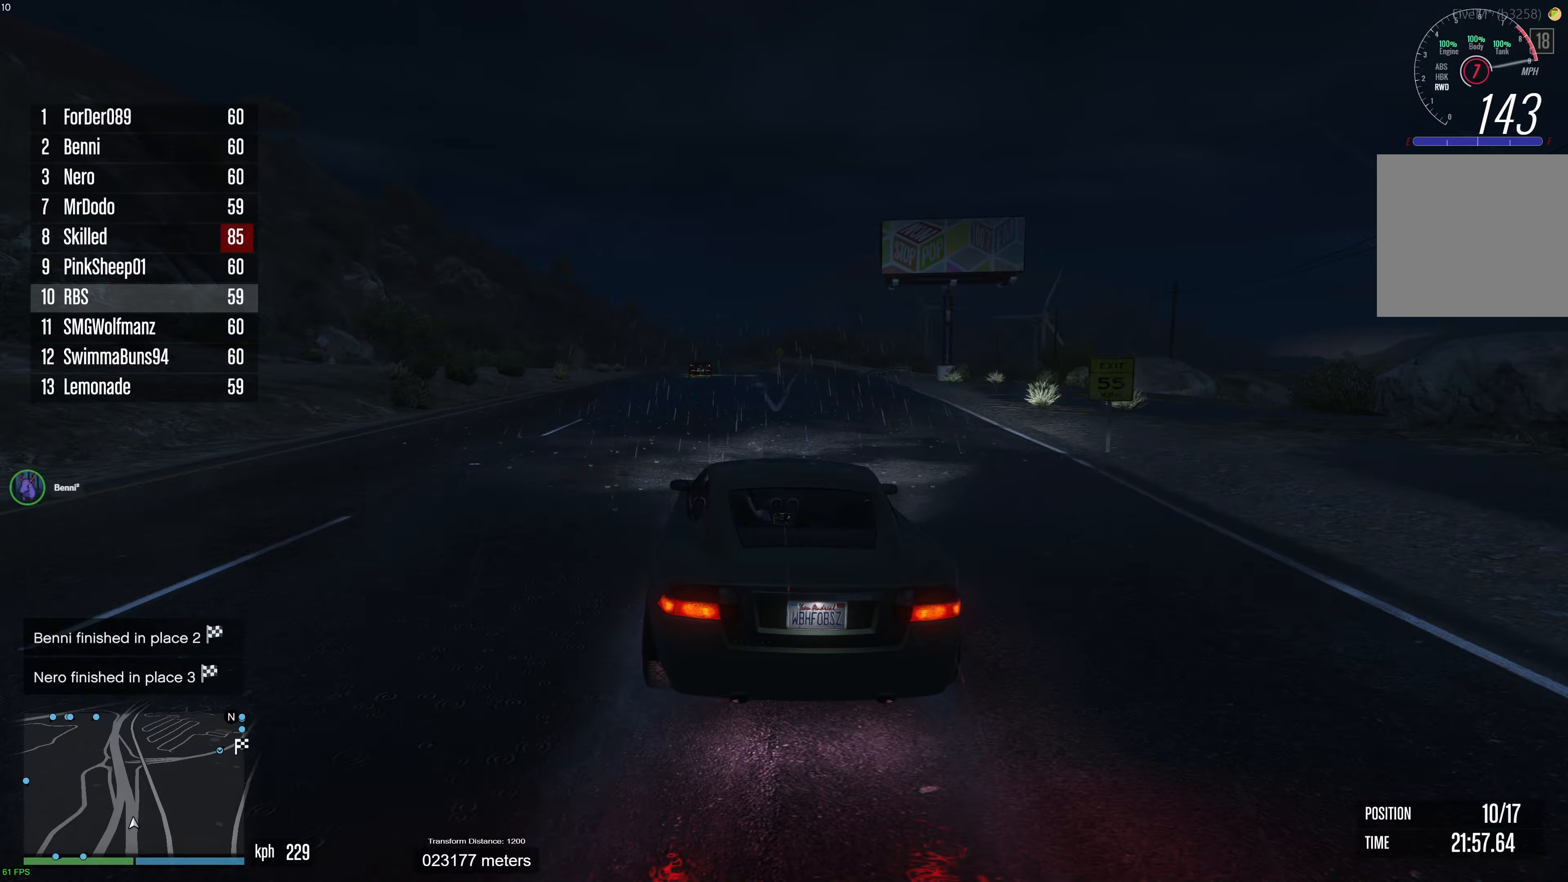
{"buttons": ["R2"], "left_stick": "center", "right_stick": "center", "events": []}
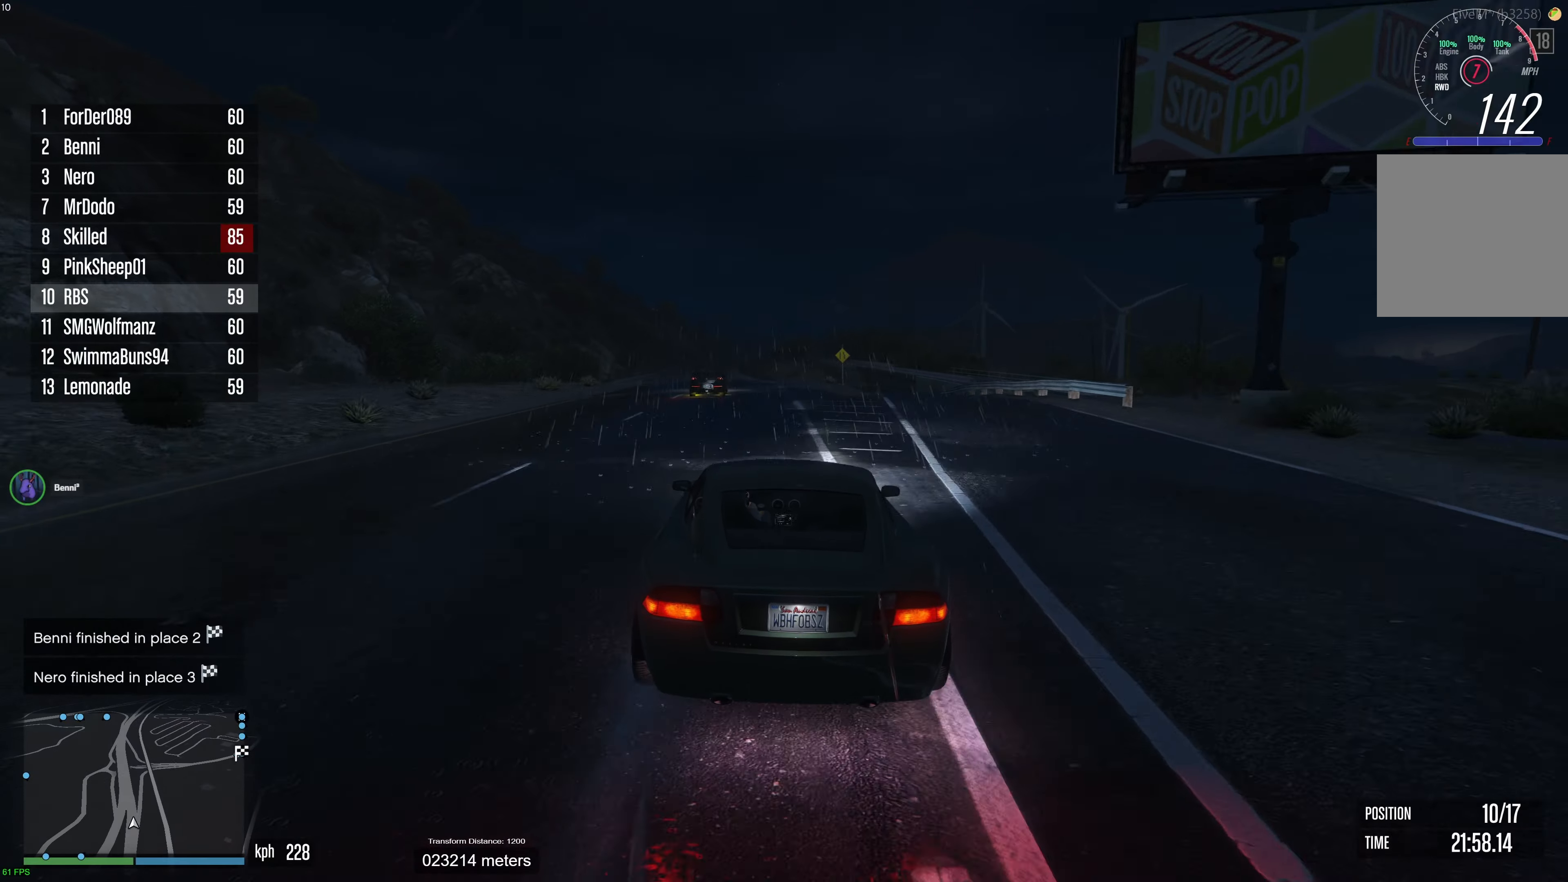
{"buttons": ["R2"], "left_stick": "up-left", "right_stick": "center", "events": [[267, "left_stick", "left"], [367, "left_stick", "center"], [467, "left_stick", "up-left"]]}
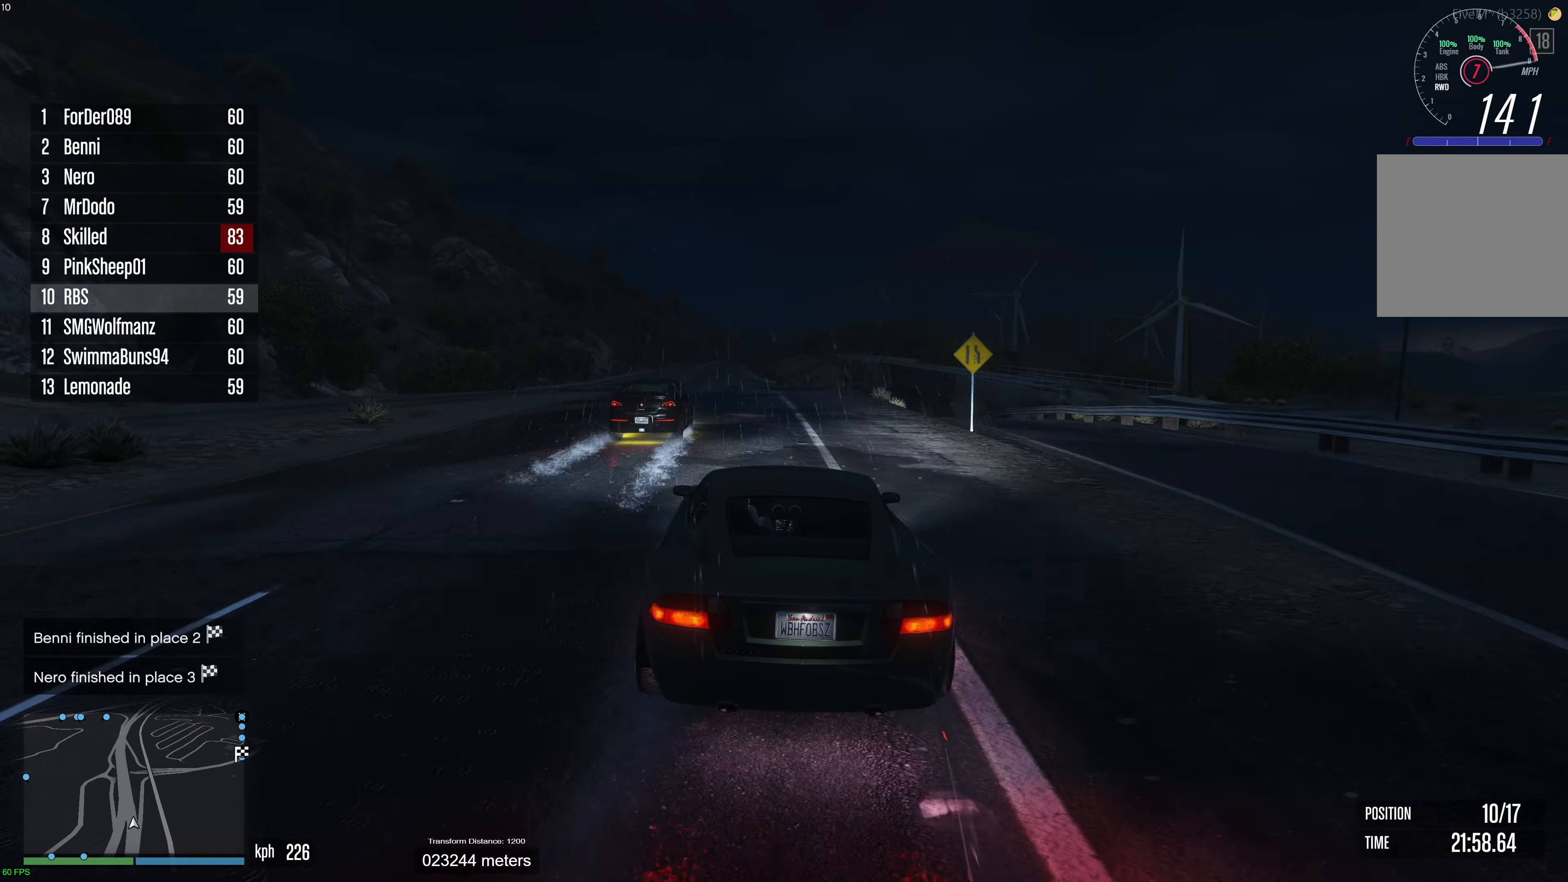
{"buttons": ["R2"], "left_stick": "center", "right_stick": "center", "events": [[50, "left_stick", "center"], [150, "left_stick", "up-left"], [250, "left_stick", "center"]]}
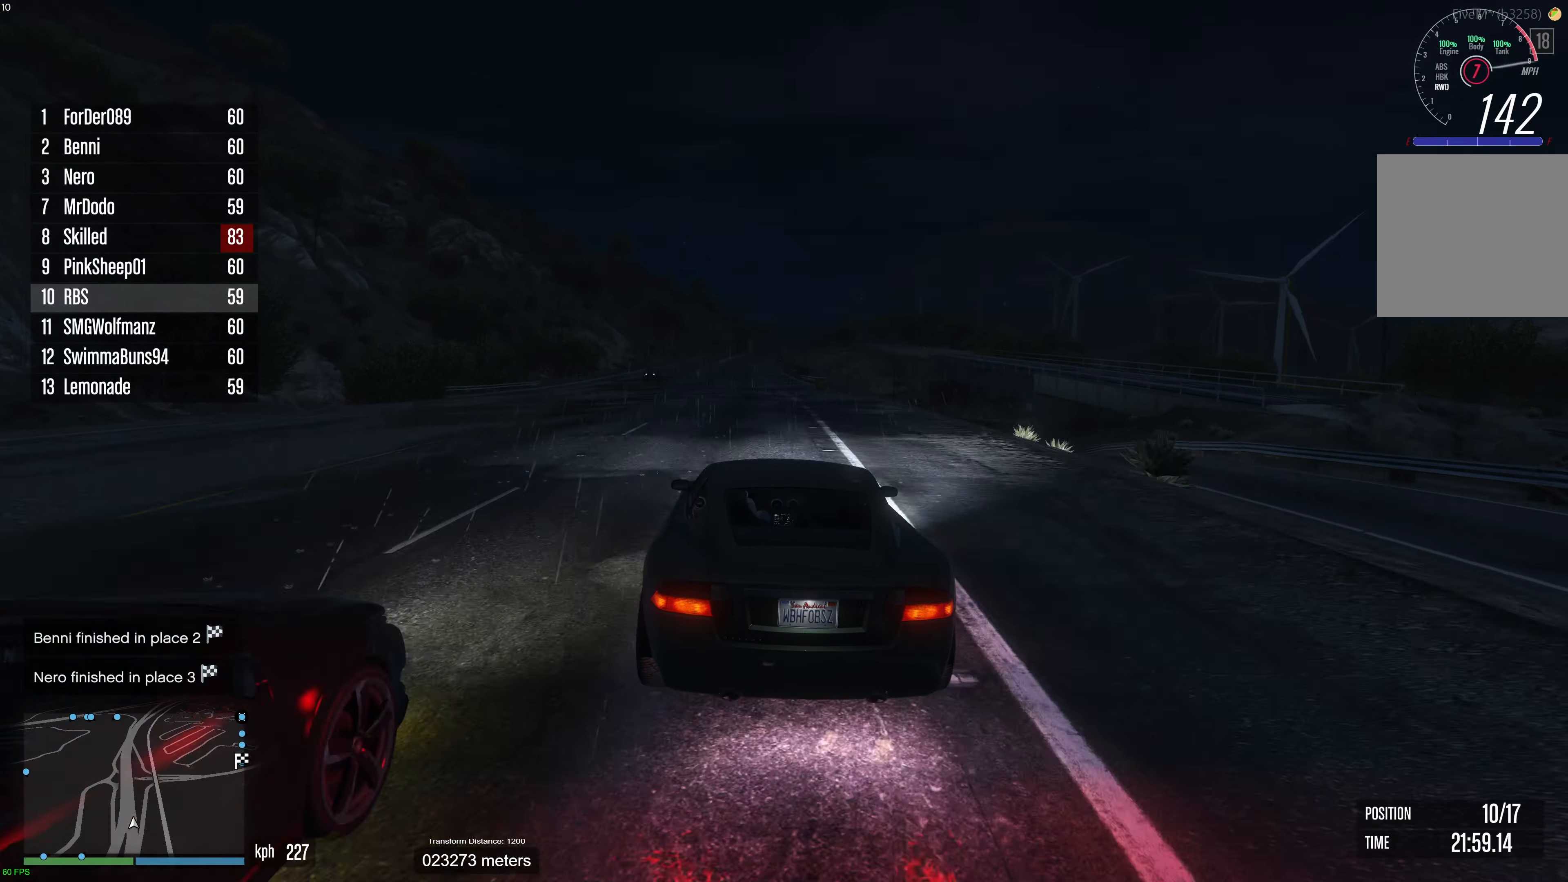
{"buttons": ["R2"], "left_stick": "center", "right_stick": "center", "events": [[133, "left_stick", "right"], [267, "left_stick", "center"], [400, "left_stick", "right"], [483, "left_stick", "center"]]}
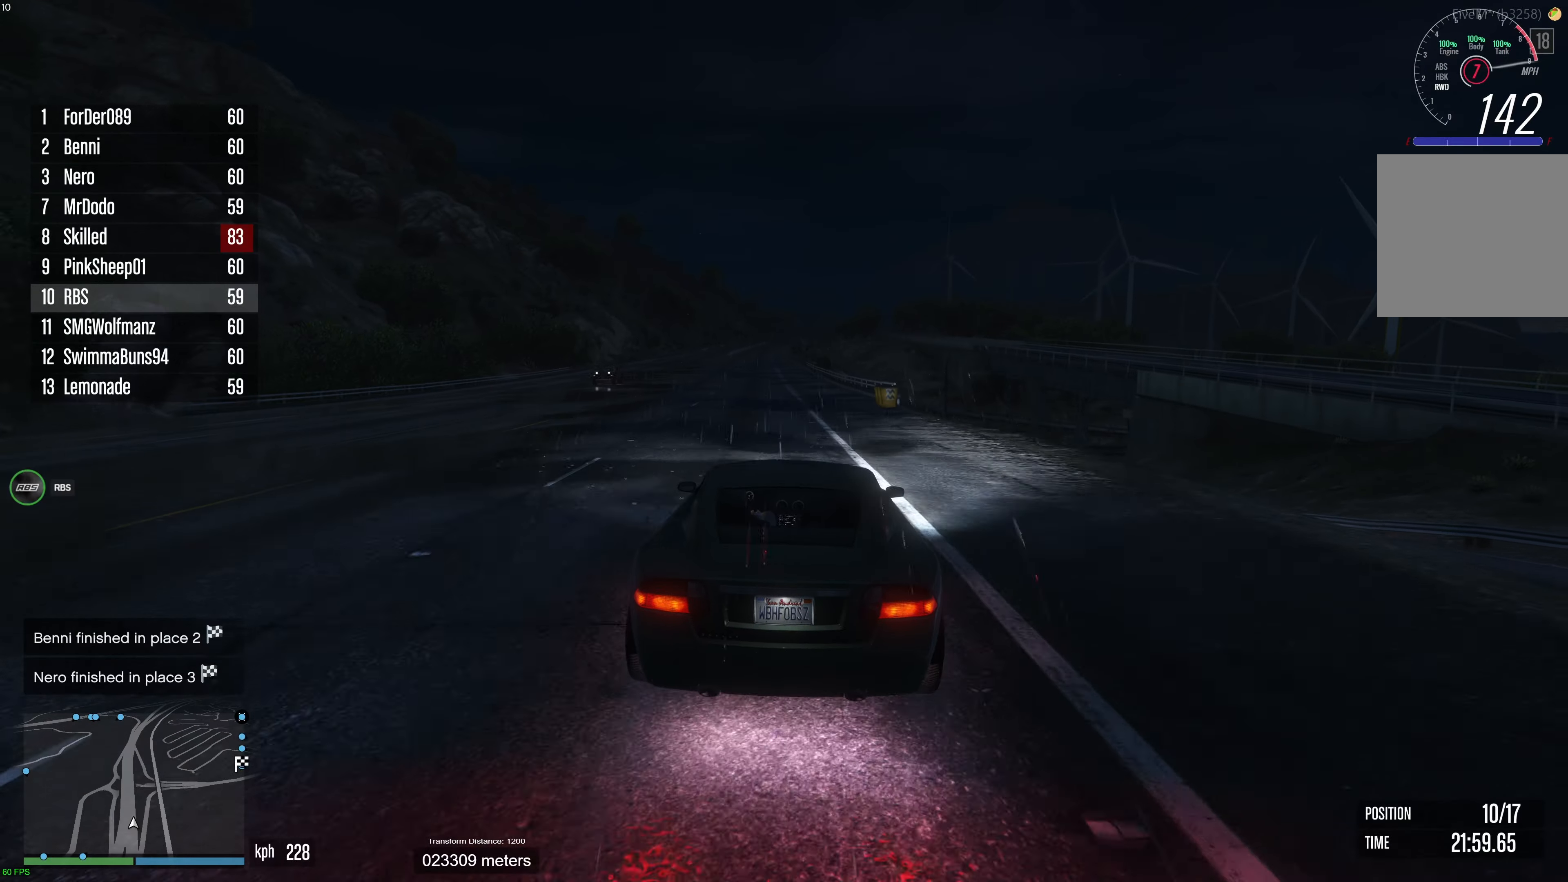
{"buttons": ["R2"], "left_stick": "center", "right_stick": "center", "events": []}
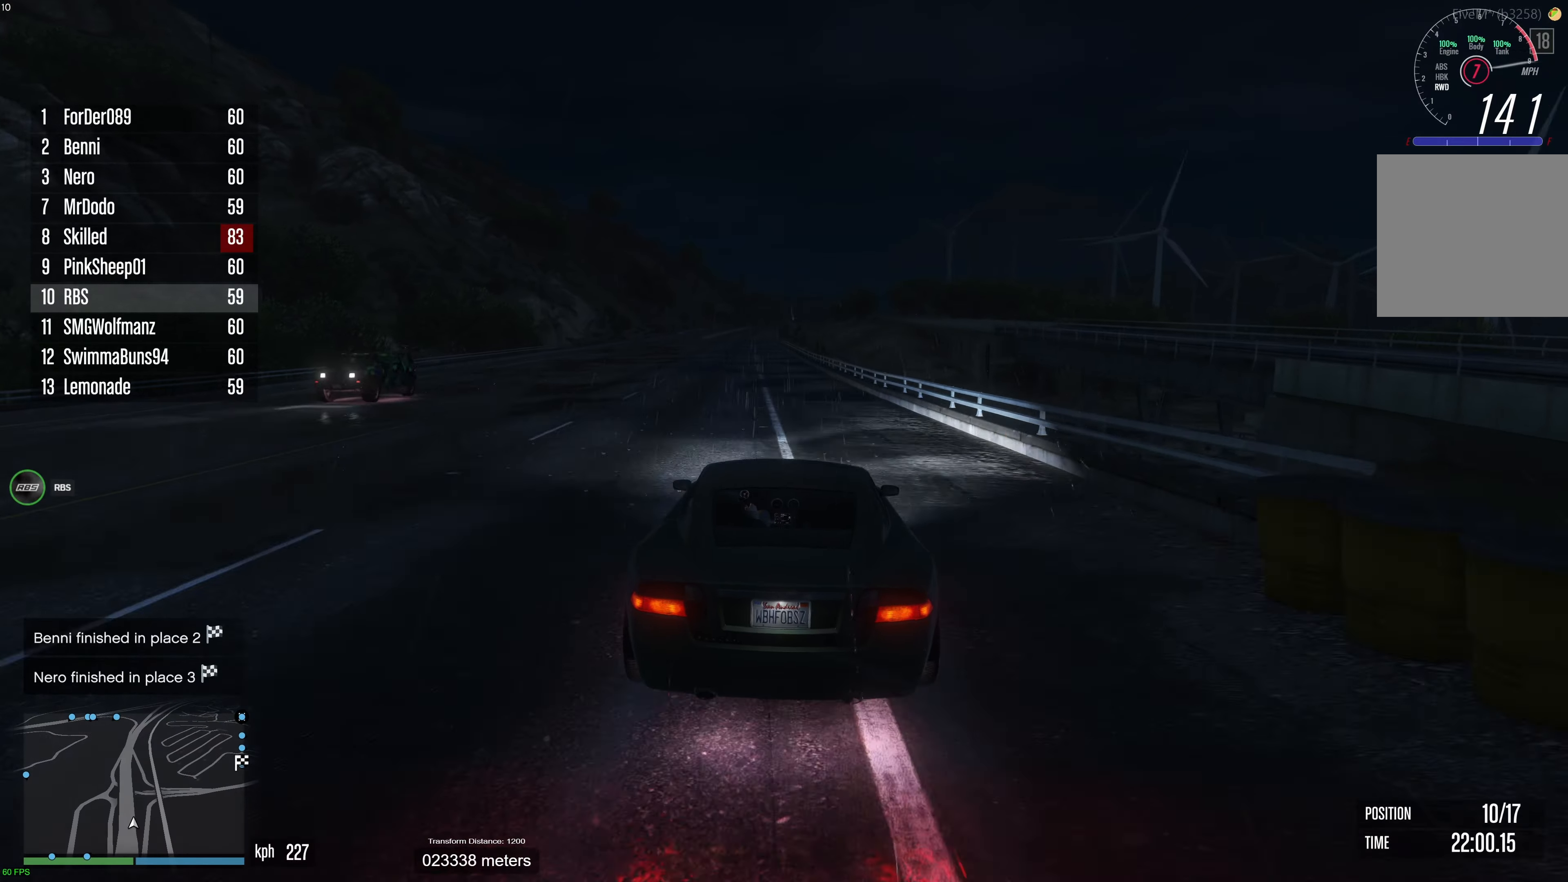
{"buttons": ["R2"], "left_stick": "center", "right_stick": "center", "events": [[150, "left_stick", "up-left"], [233, "left_stick", "center"], [400, "left_stick", "left"], [483, "left_stick", "center"]]}
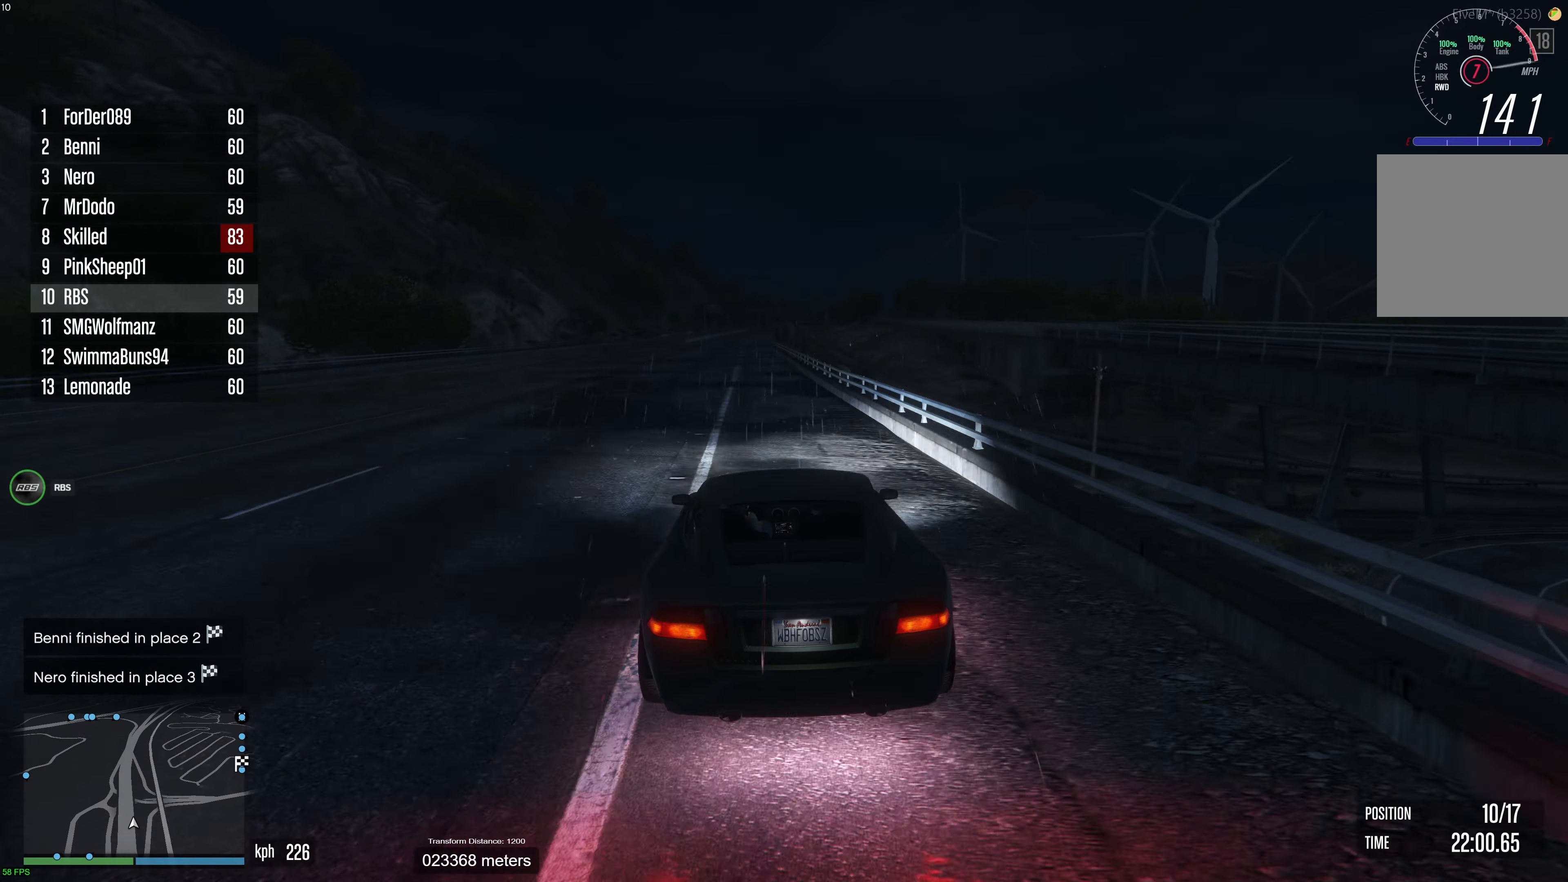
{"buttons": ["R2"], "left_stick": "center", "right_stick": "center", "events": [[67, "left_stick", "up-left"], [167, "left_stick", "center"], [283, "left_stick", "up-left"], [400, "left_stick", "center"]]}
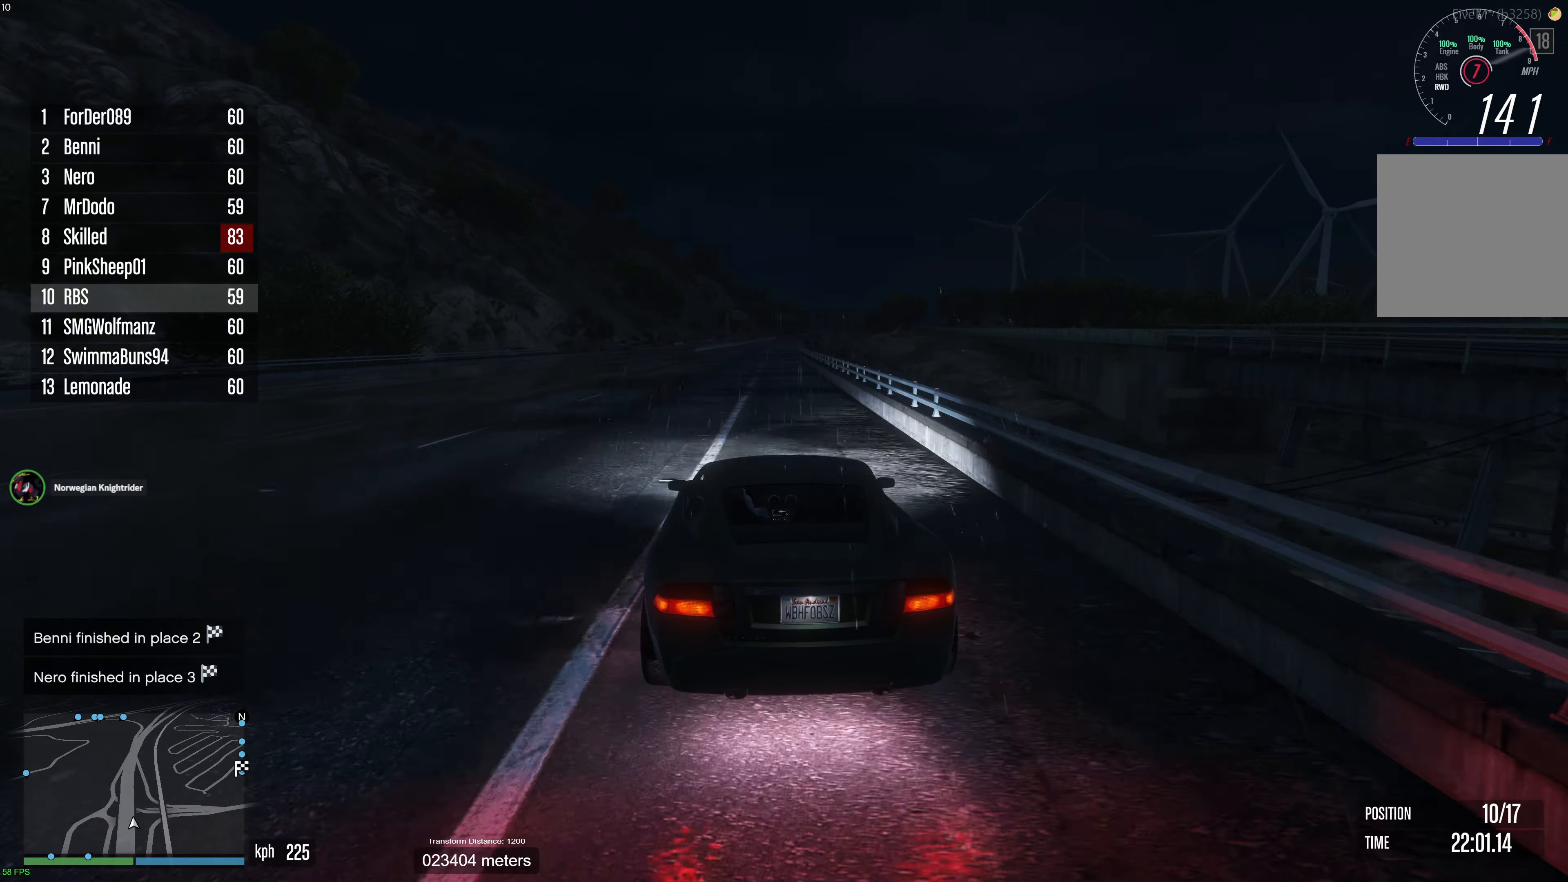
{"buttons": ["R2"], "left_stick": "center", "right_stick": "center", "events": []}
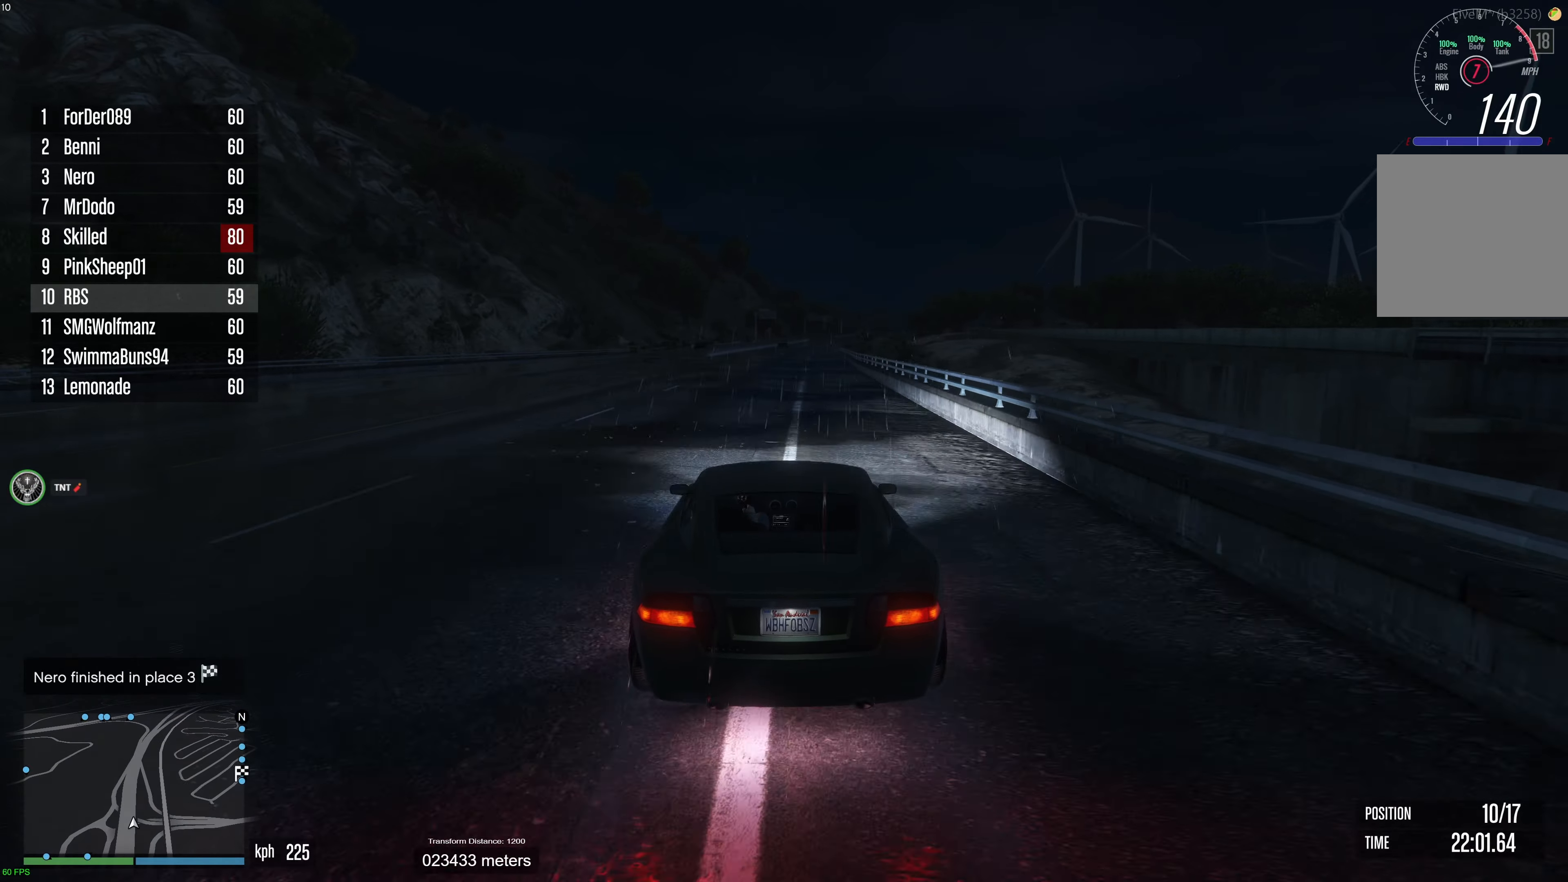
{"buttons": ["R2"], "left_stick": "center", "right_stick": "center", "events": [[267, "left_stick", "right"], [383, "left_stick", "center"]]}
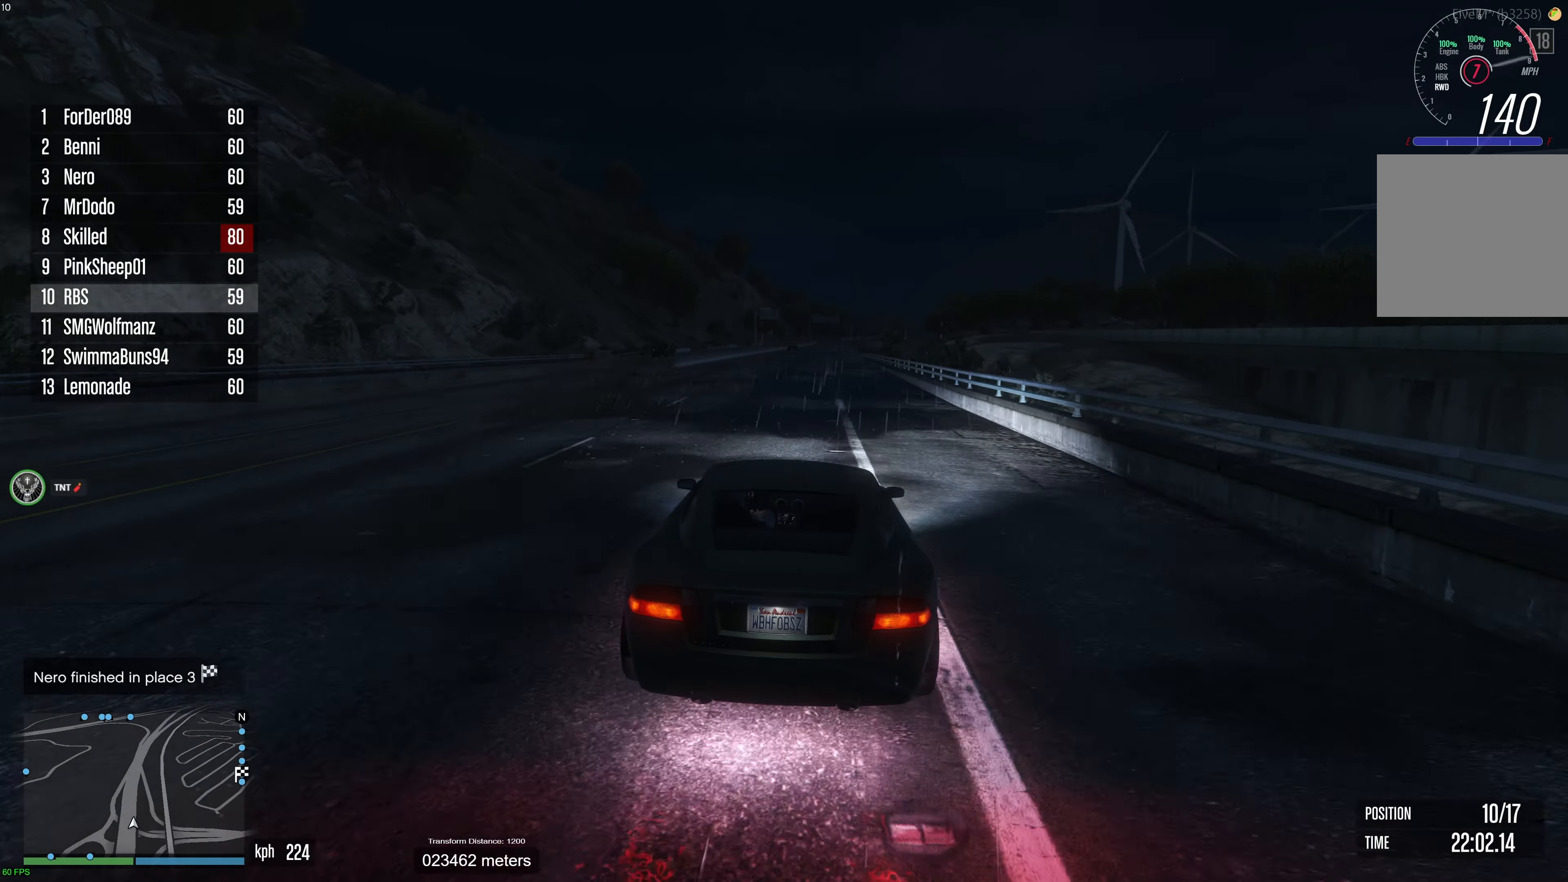
{"buttons": ["R2"], "left_stick": "center", "right_stick": "center", "events": [[17, "left_stick", "right"], [117, "left_stick", "center"], [250, "left_stick", "right"], [350, "left_stick", "center"]]}
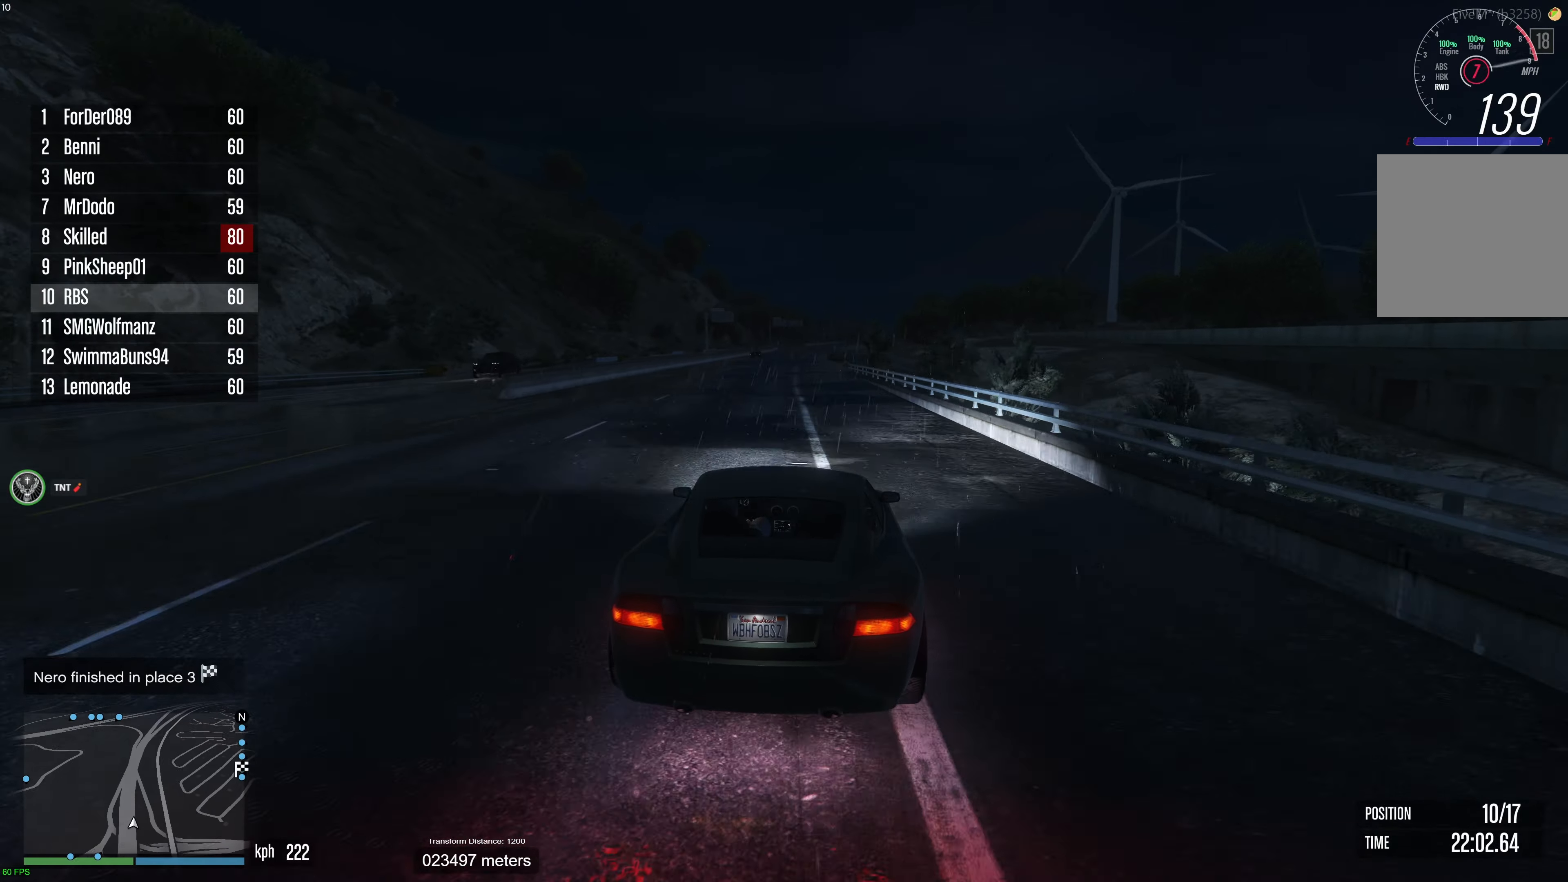
{"buttons": ["R2"], "left_stick": "left", "right_stick": "center", "events": [[117, "left_stick", "up-left"], [200, "left_stick", "center"], [333, "left_stick", "left"], [383, "left_stick", "center"], [483, "left_stick", "left"]]}
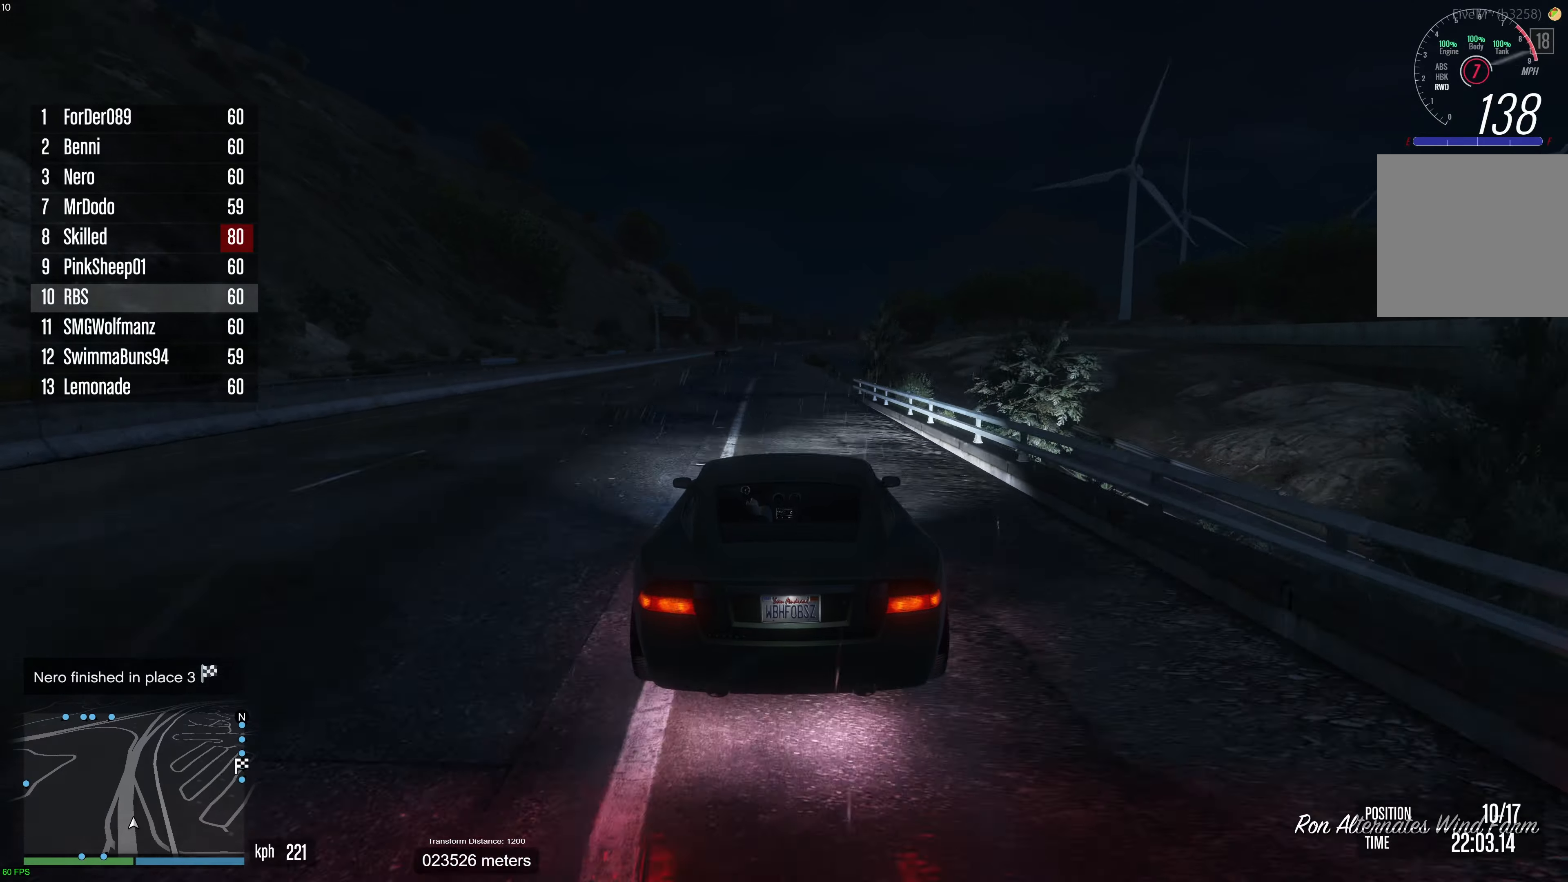
{"buttons": ["R2"], "left_stick": "center", "right_stick": "center", "events": [[83, "left_stick", "center"], [200, "left_stick", "left"], [300, "left_stick", "center"]]}
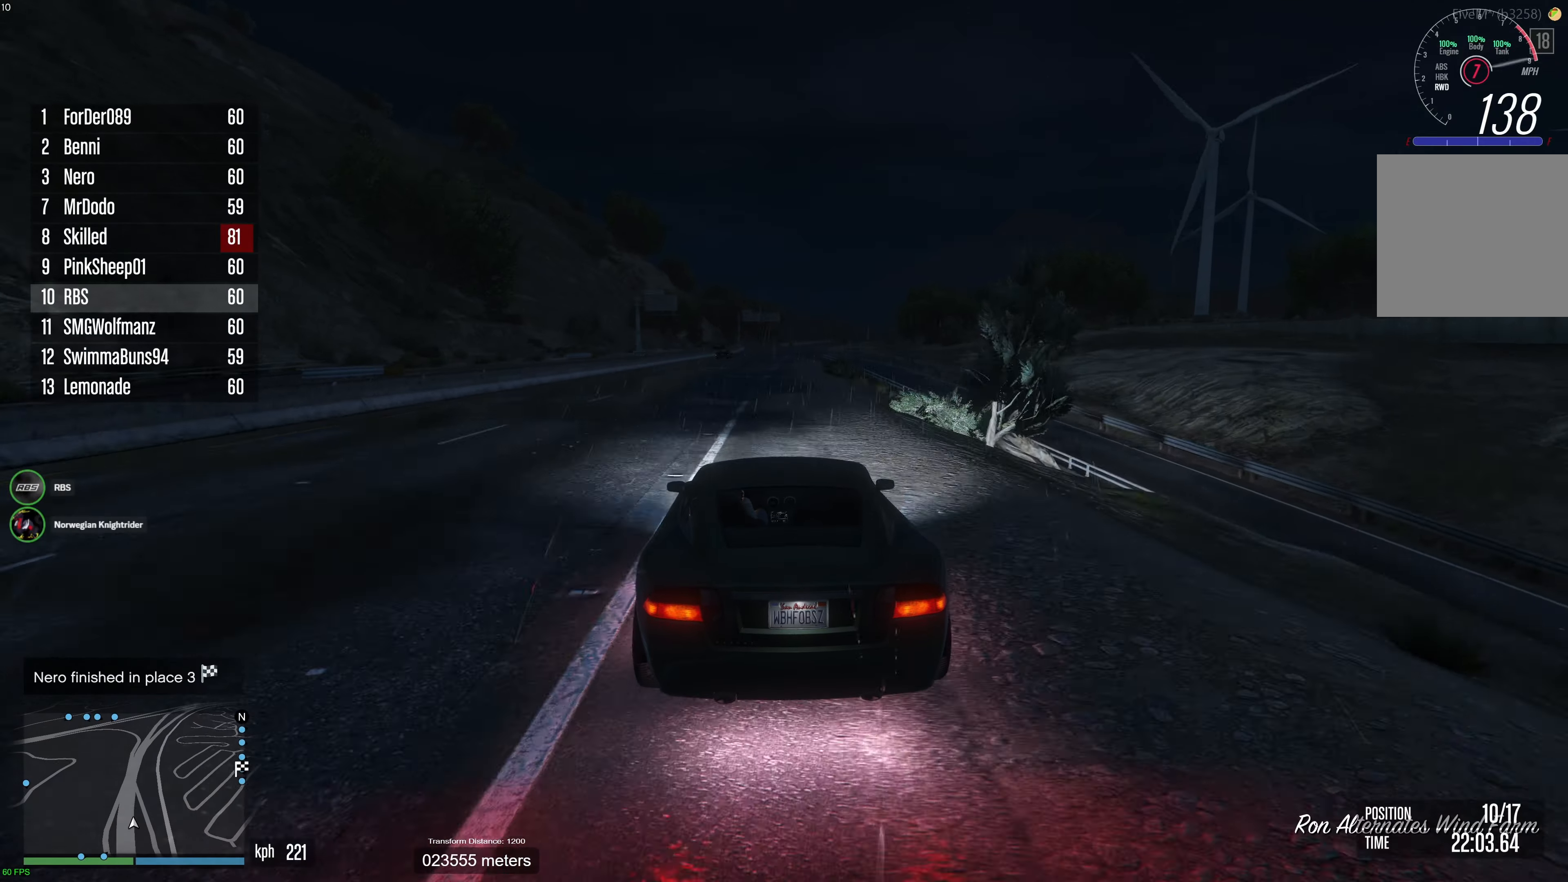
{"buttons": ["R2"], "left_stick": "center", "right_stick": "center", "events": []}
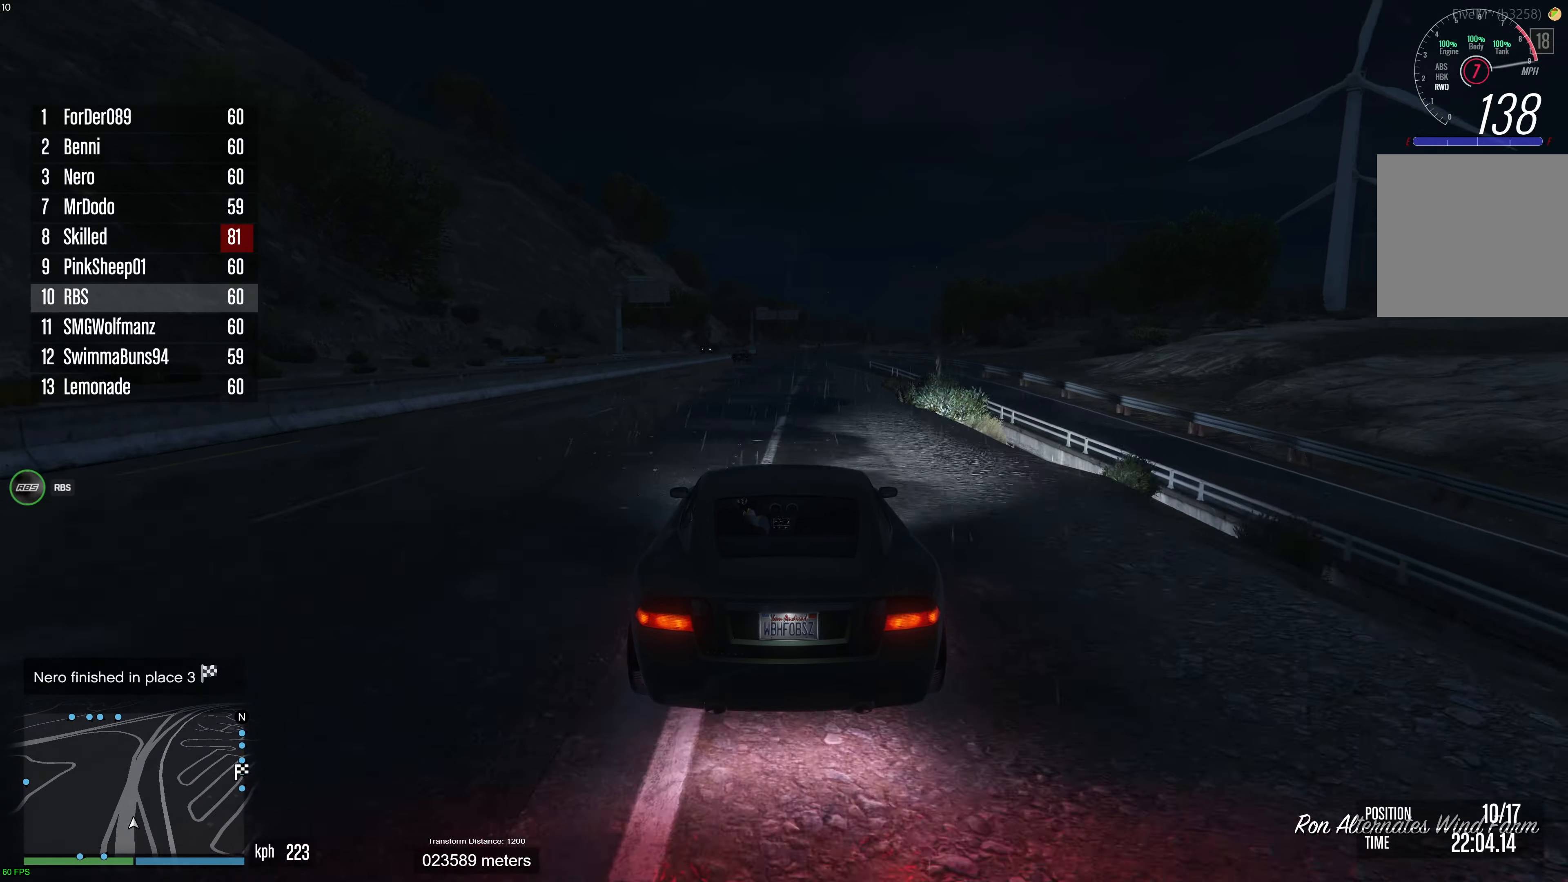
{"buttons": ["R2"], "left_stick": "center", "right_stick": "center", "events": [[133, "left_stick", "right"], [233, "left_stick", "center"]]}
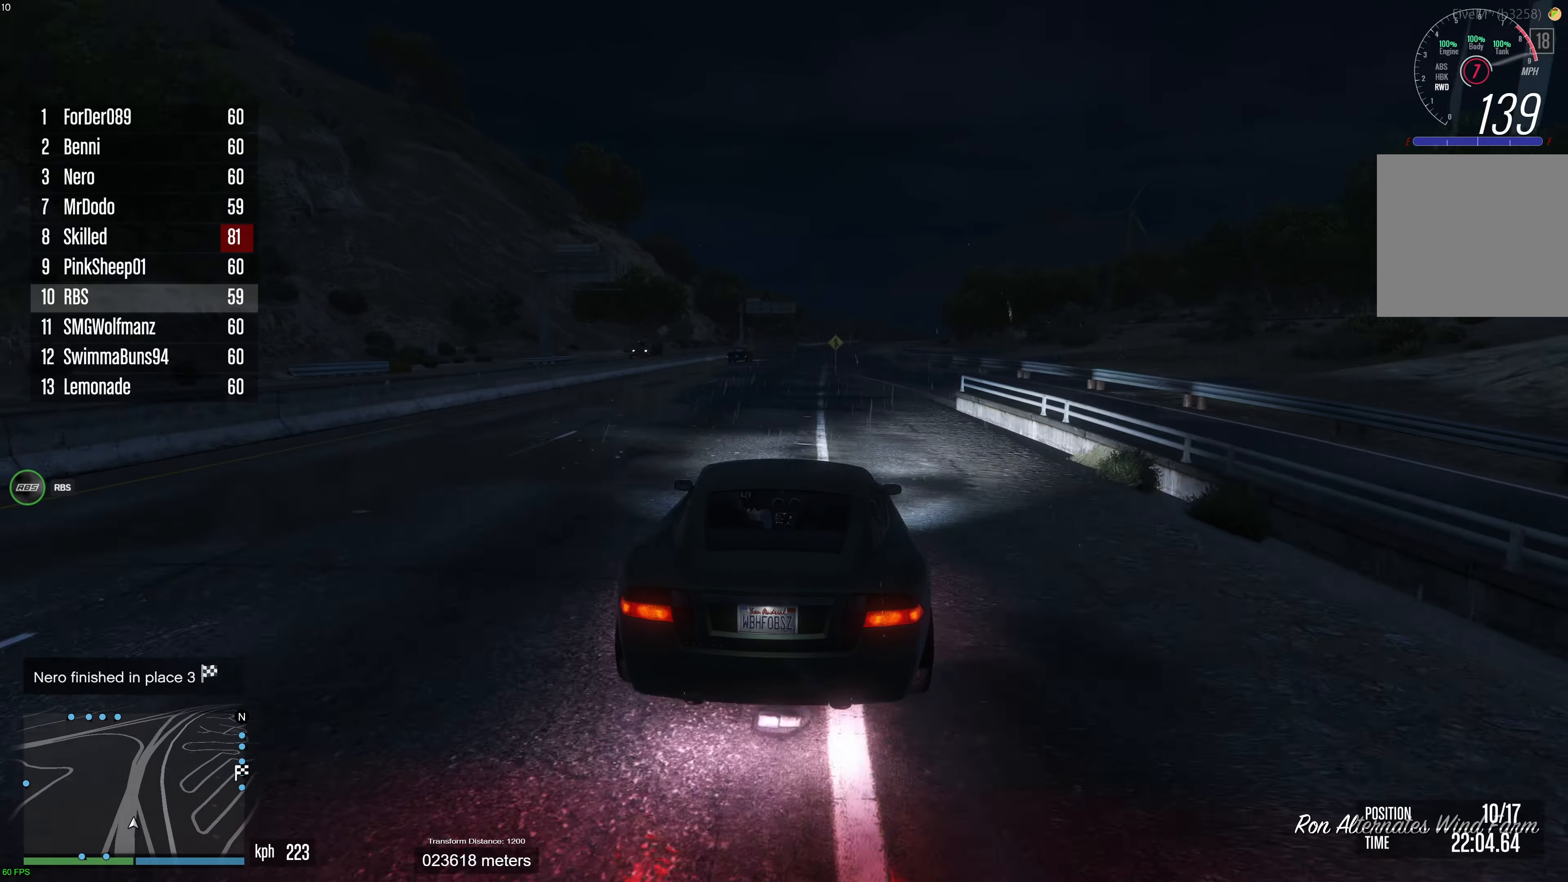
{"buttons": ["R2"], "left_stick": "right", "right_stick": "center", "events": [[500, "left_stick", "right"]]}
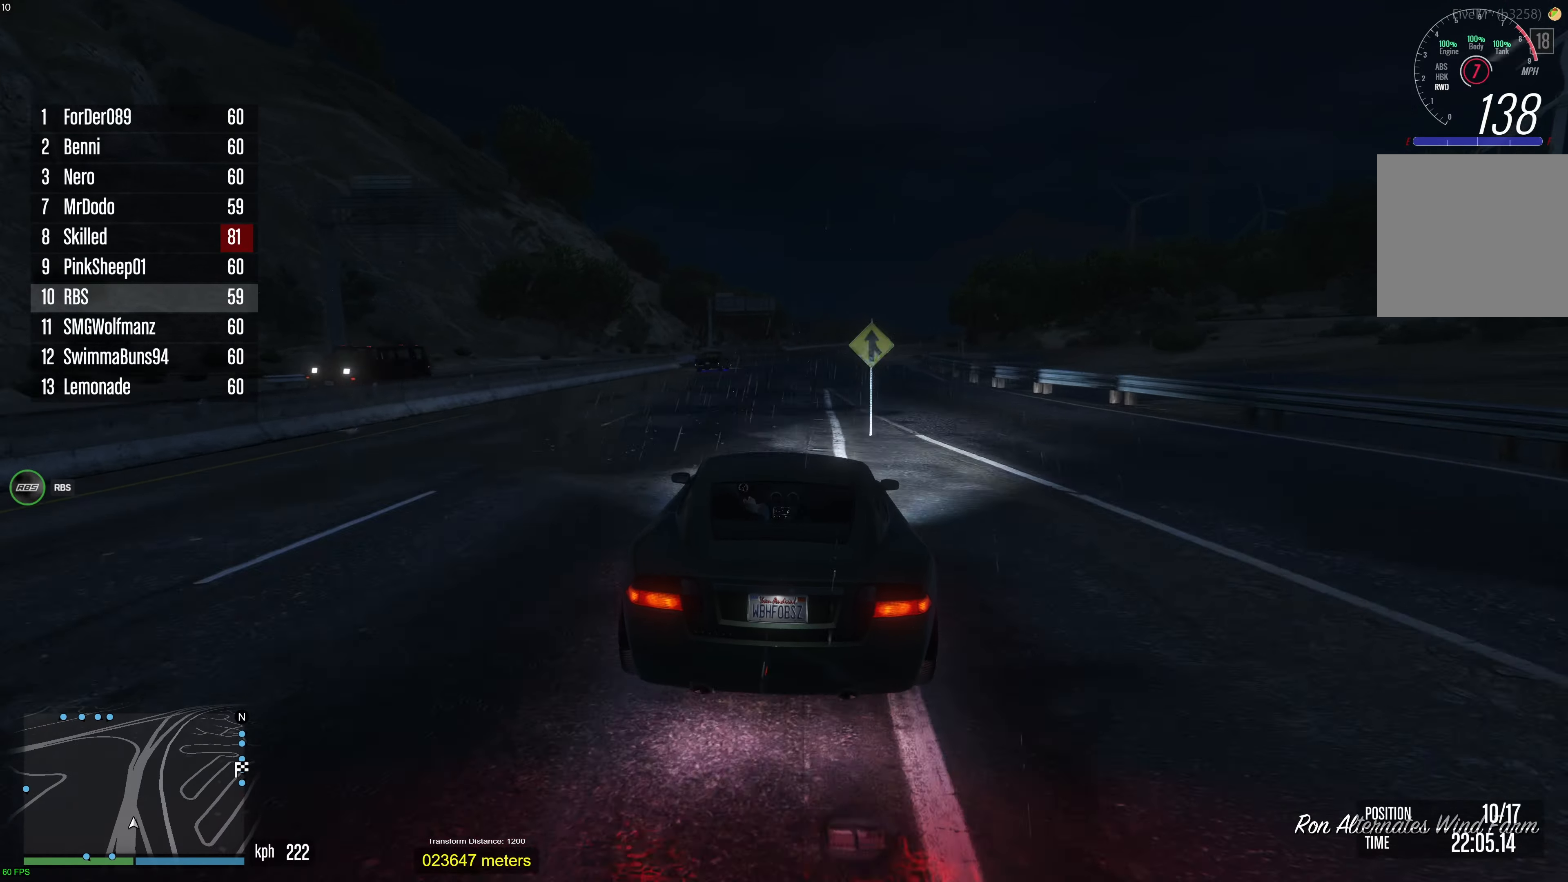
{"buttons": ["R2"], "left_stick": "center", "right_stick": "center", "events": [[100, "left_stick", "center"]]}
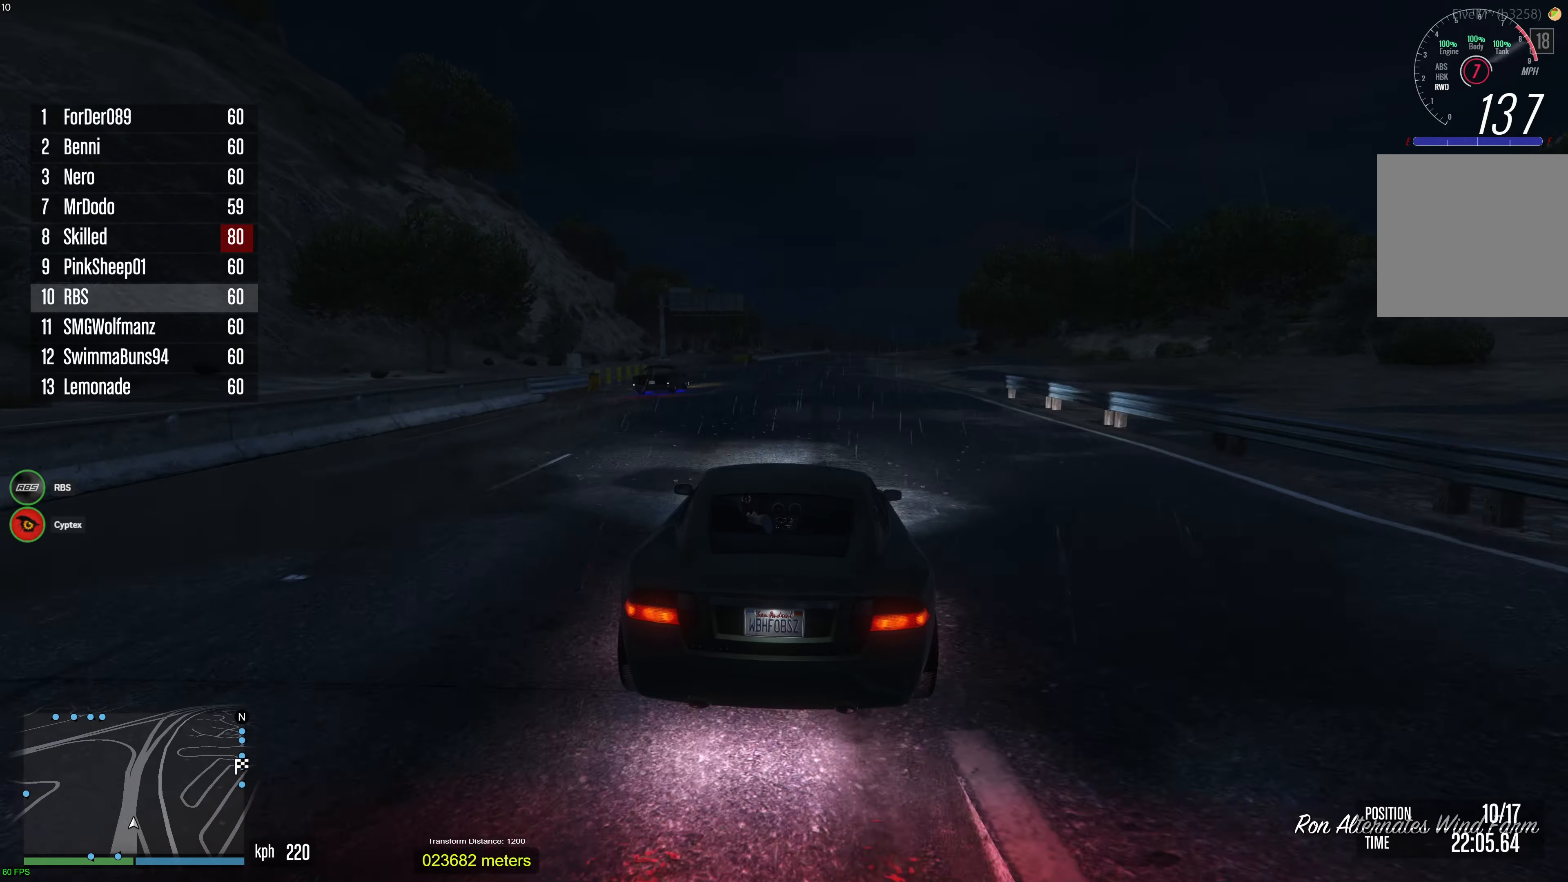
{"buttons": ["R2"], "left_stick": "center", "right_stick": "center", "events": [[17, "left_stick", "right"], [100, "left_stick", "center"], [267, "left_stick", "right"], [383, "left_stick", "center"]]}
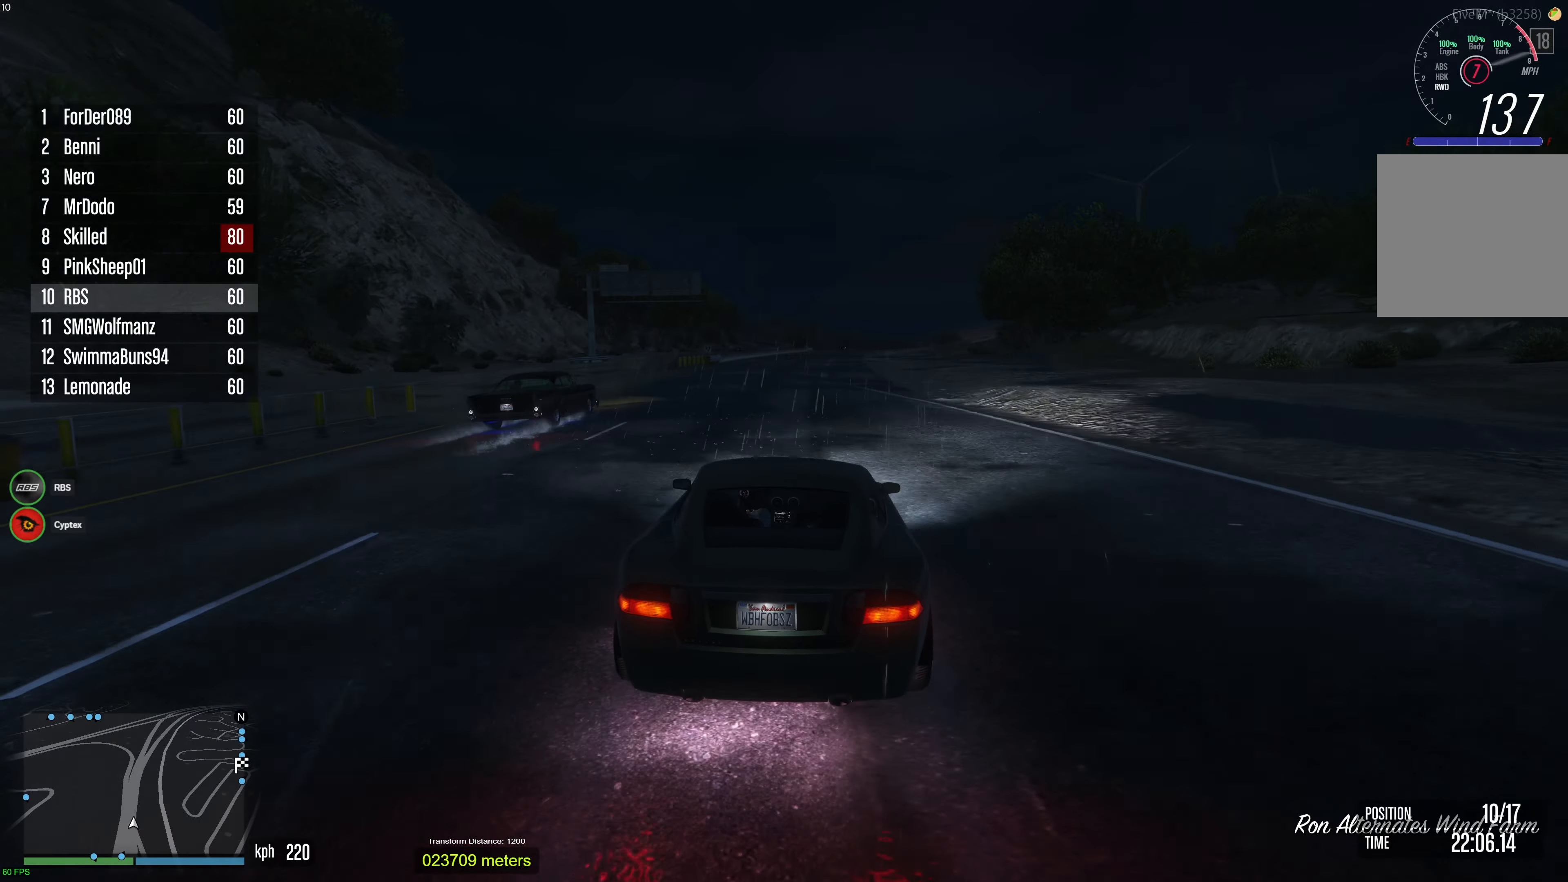
{"buttons": ["R2"], "left_stick": "center", "right_stick": "center", "events": [[50, "left_stick", "right"], [133, "left_stick", "center"], [283, "left_stick", "right"], [383, "left_stick", "center"]]}
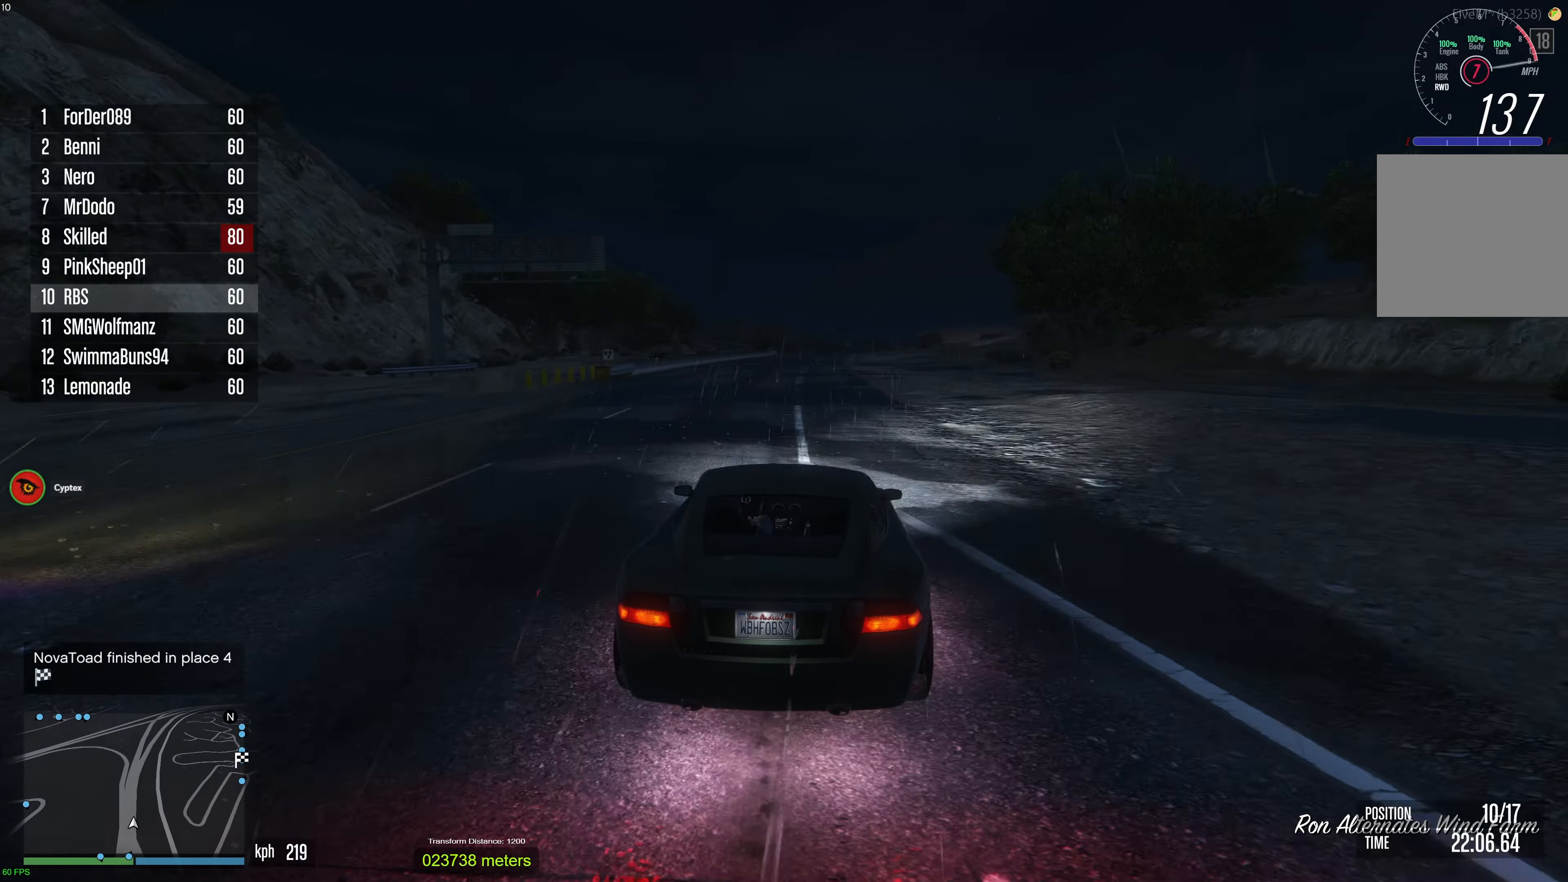
{"buttons": ["R2"], "left_stick": "center", "right_stick": "center", "events": []}
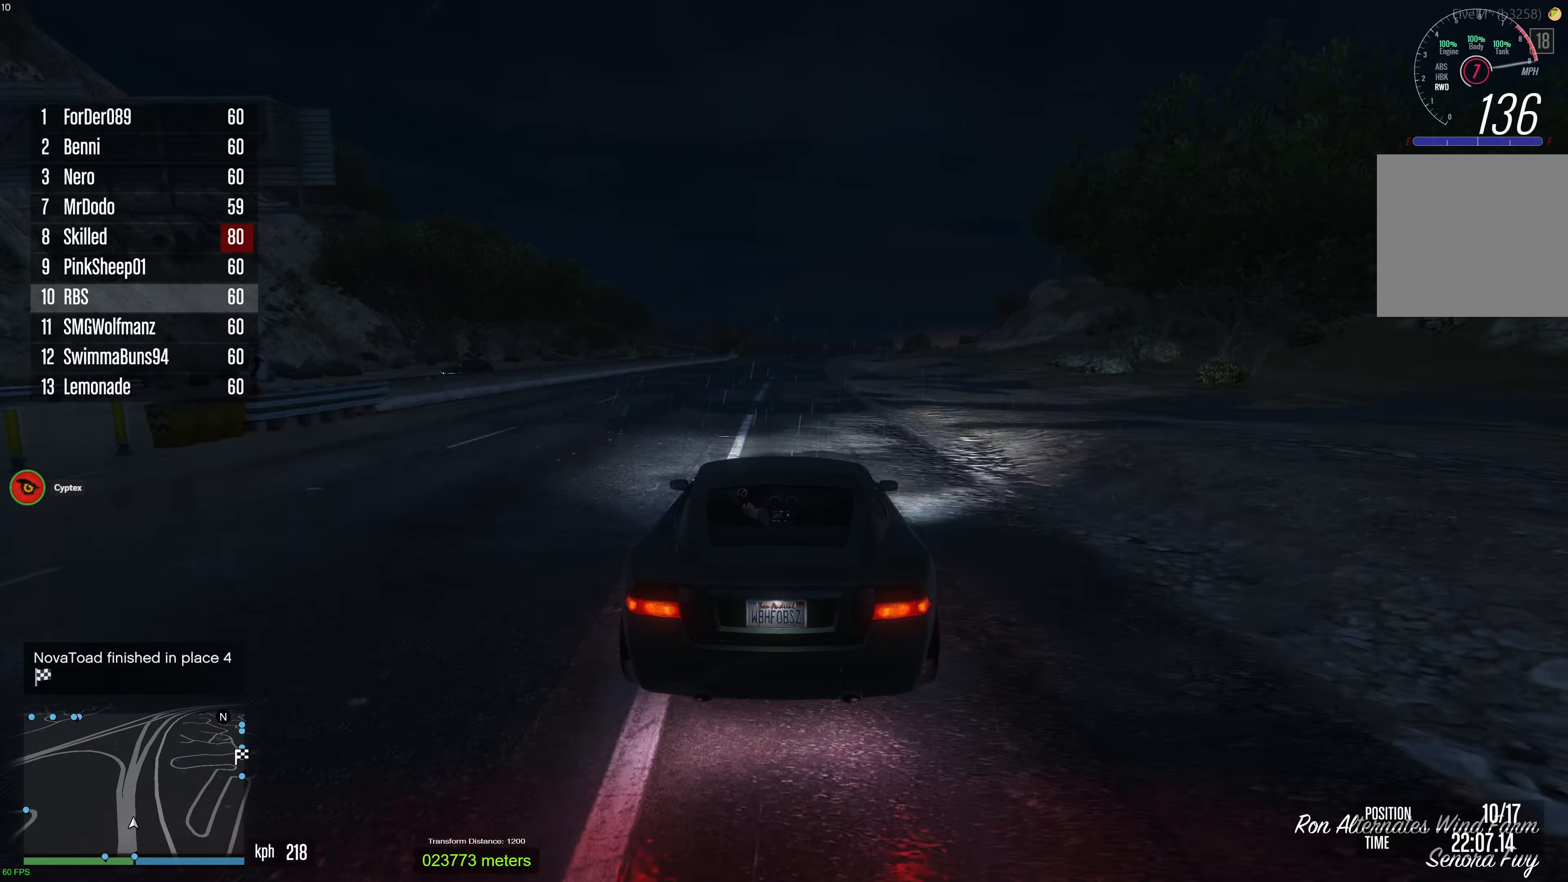
{"buttons": ["R2"], "left_stick": "center", "right_stick": "center", "events": [[50, "left_stick", "left"], [167, "left_stick", "center"]]}
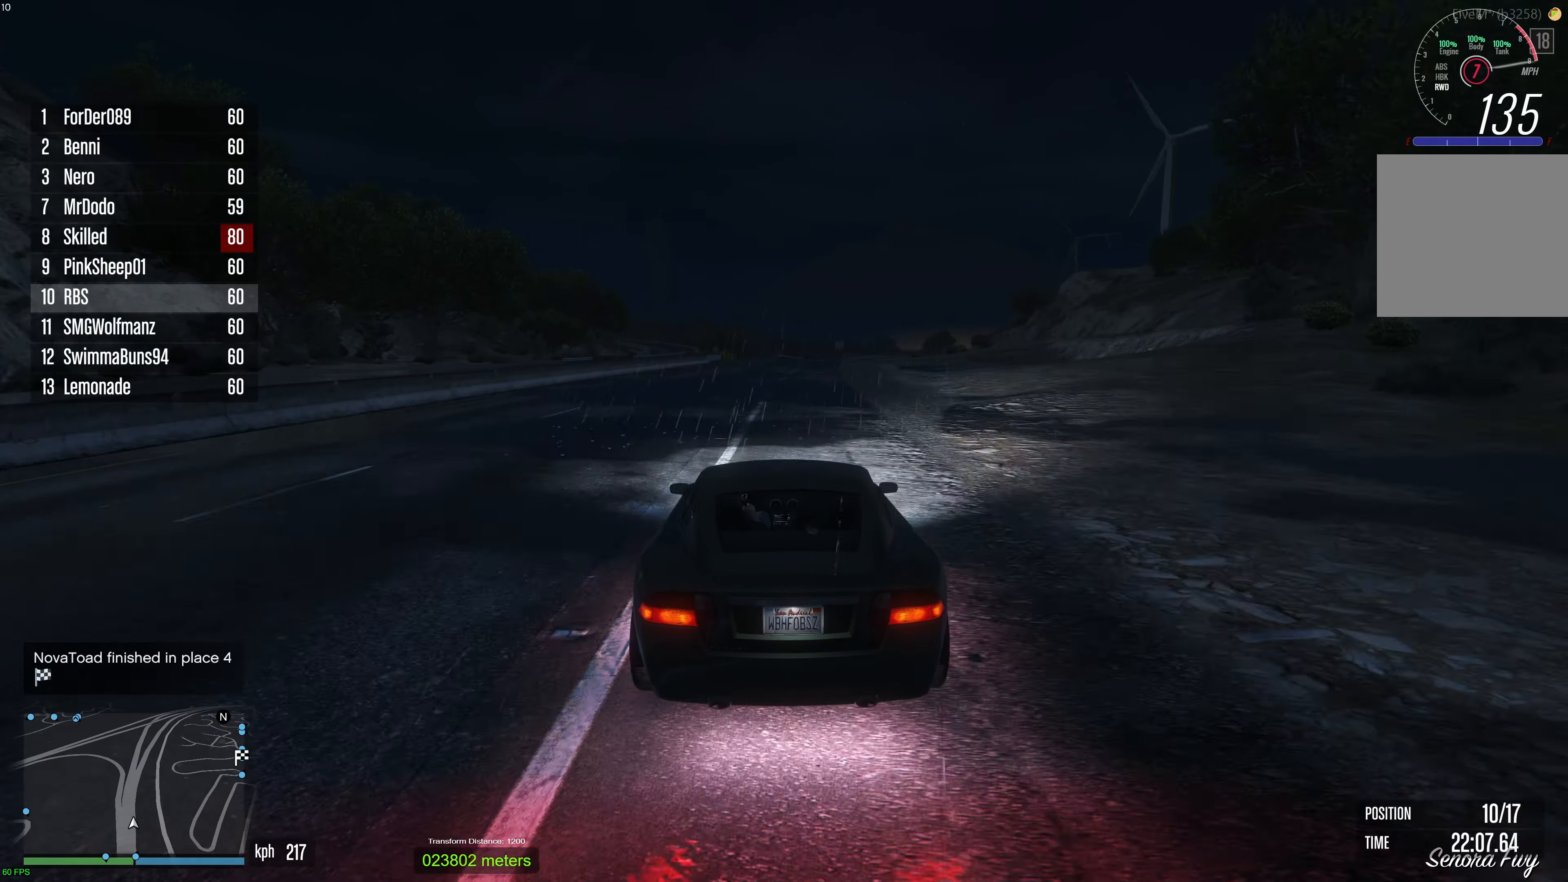
{"buttons": ["R2"], "left_stick": "right", "right_stick": "center", "events": [[417, "left_stick", "right"]]}
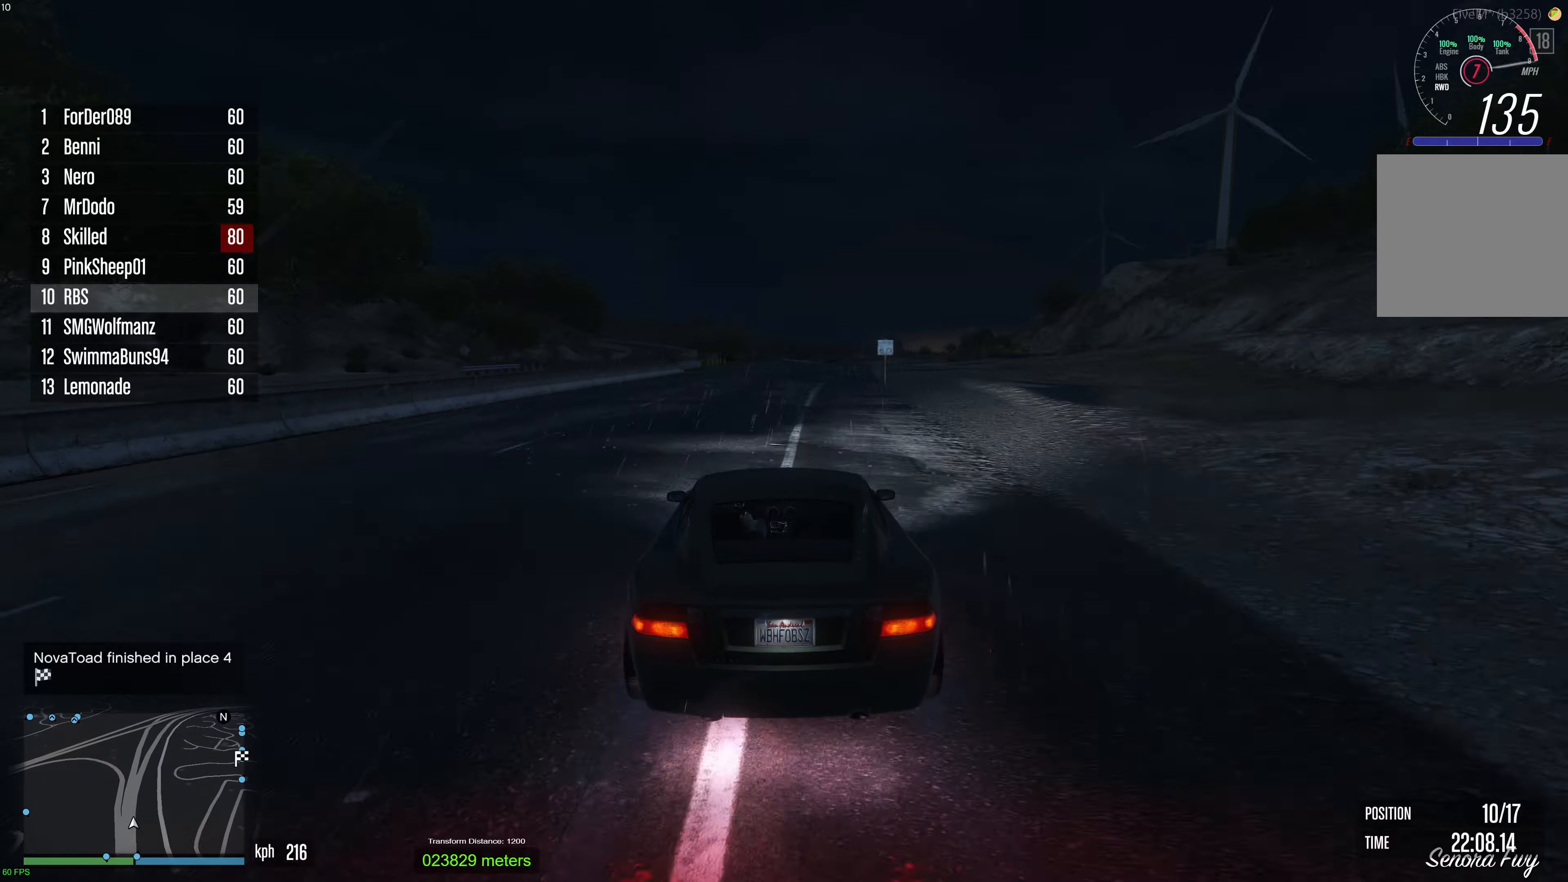
{"buttons": ["R2"], "left_stick": "right", "right_stick": "center", "events": [[33, "left_stick", "center"], [200, "left_stick", "right"], [317, "left_stick", "center"], [433, "left_stick", "right"]]}
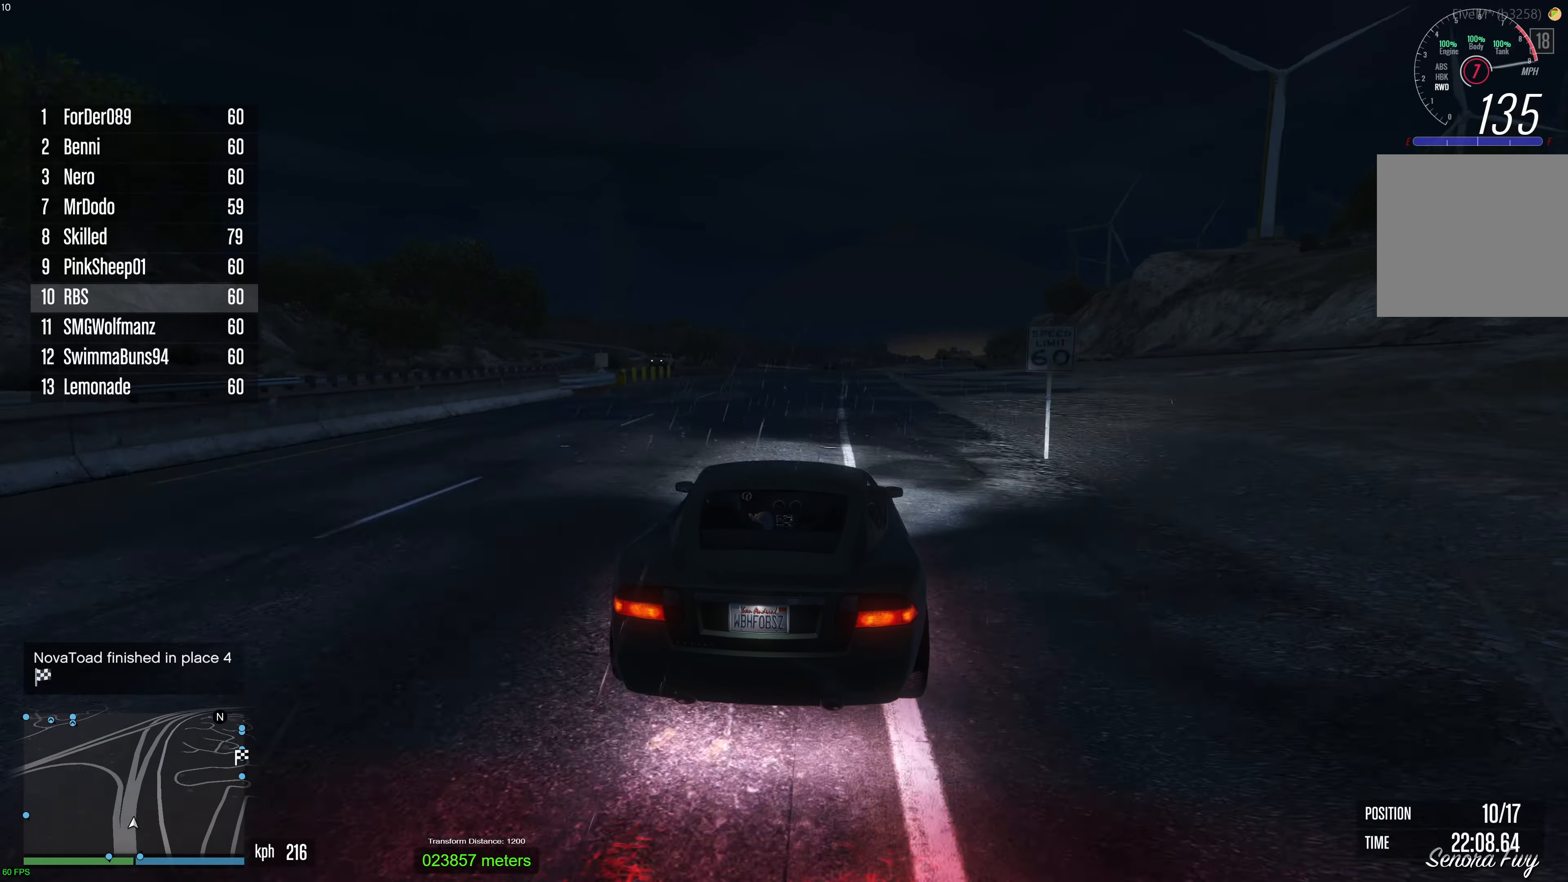
{"buttons": ["R2"], "left_stick": "center", "right_stick": "center", "events": [[50, "left_stick", "center"], [250, "left_stick", "right"], [367, "left_stick", "center"]]}
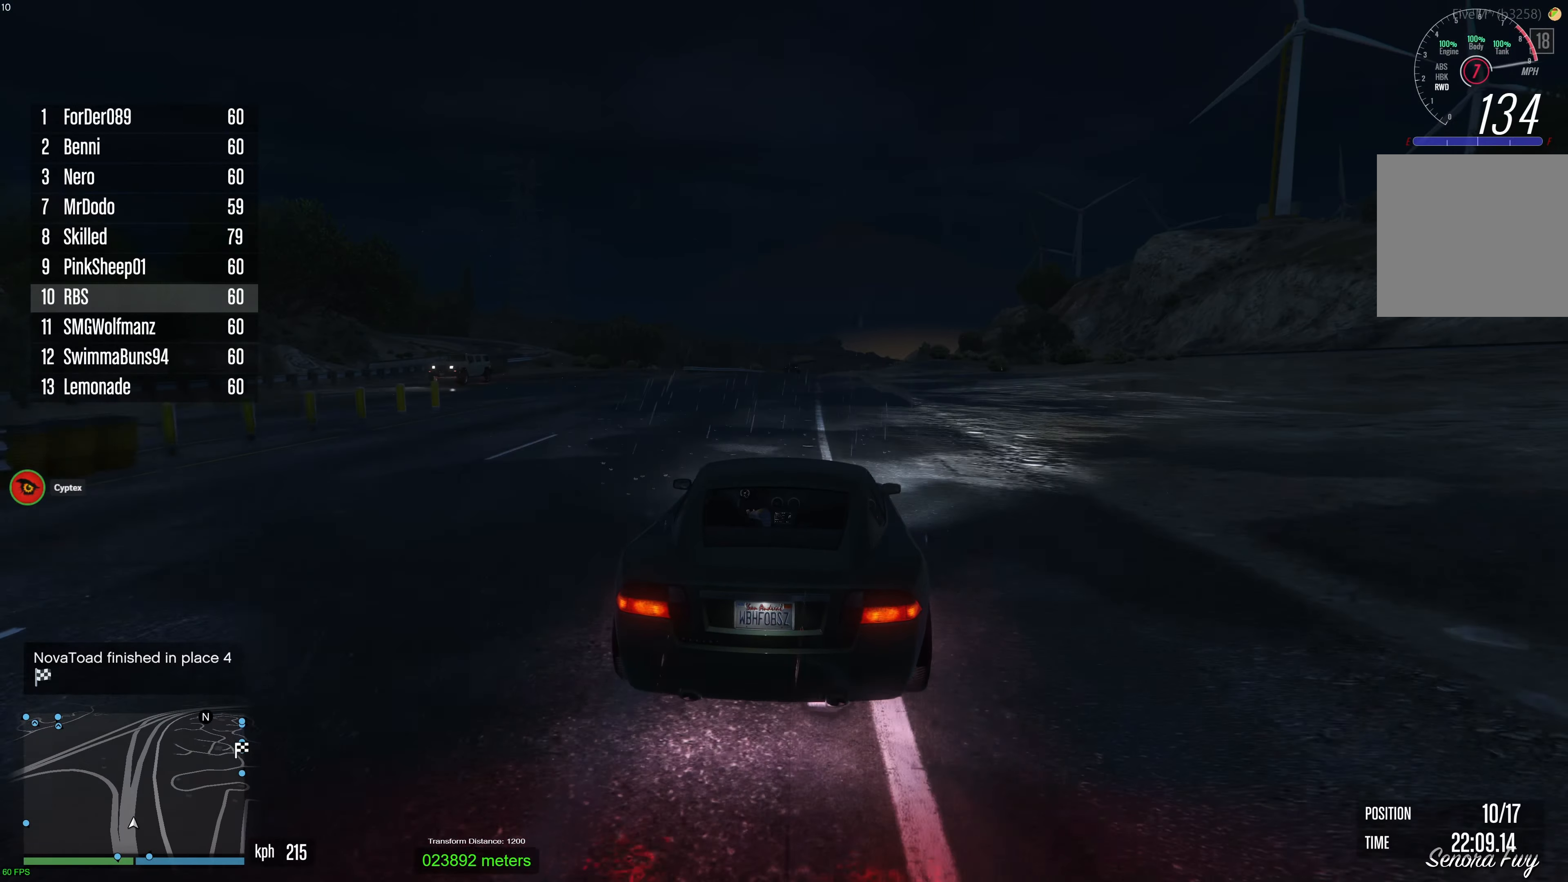
{"buttons": ["R2"], "left_stick": "right", "right_stick": "center", "events": [[283, "left_stick", "left"], [400, "left_stick", "center"], [483, "left_stick", "right"]]}
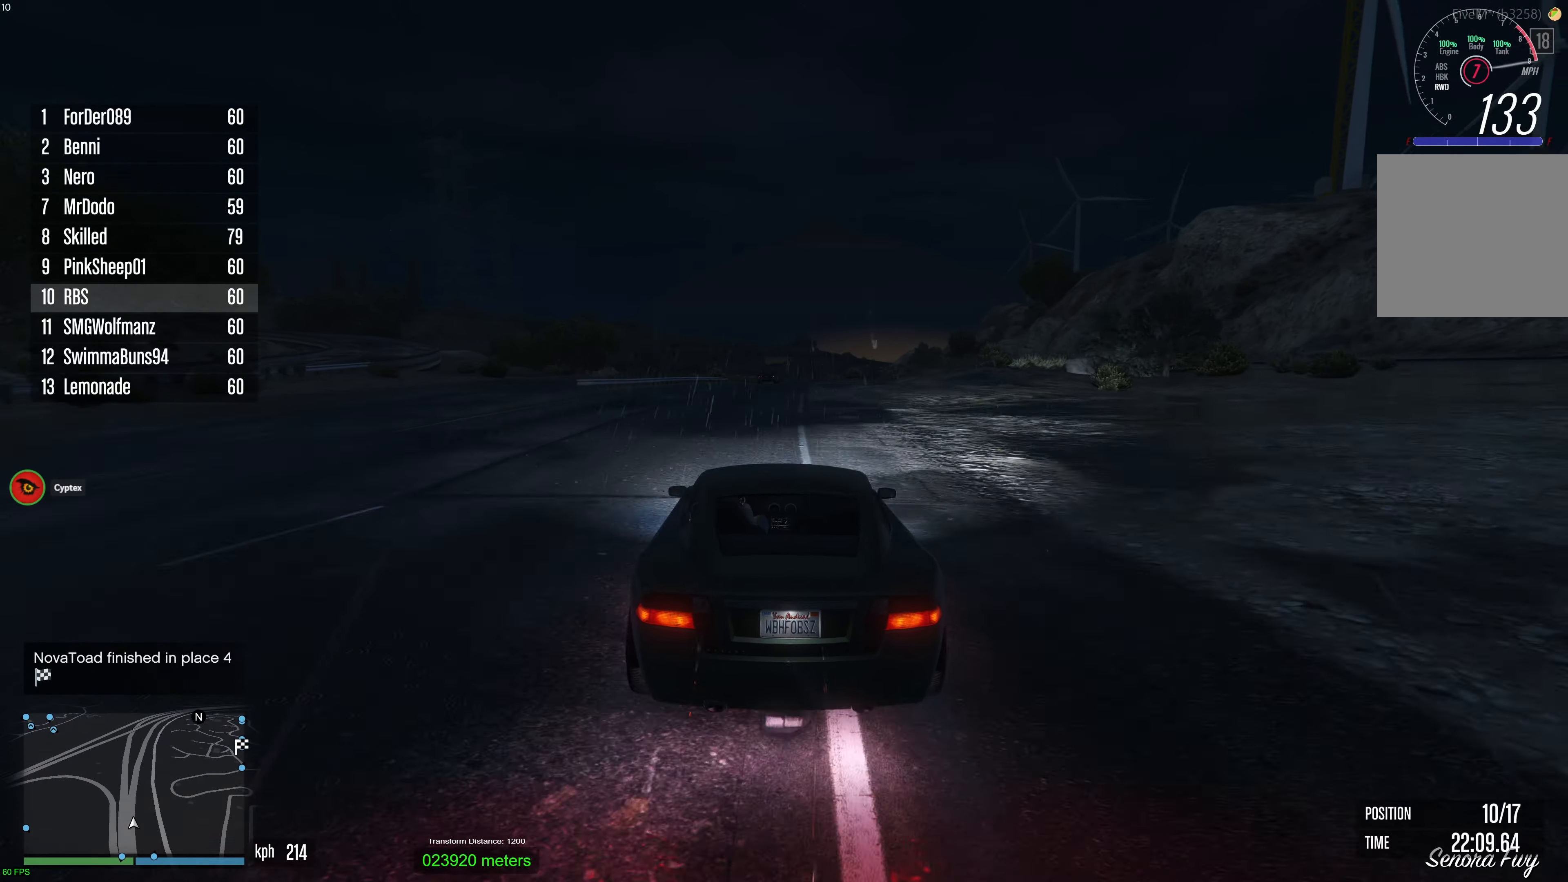
{"buttons": ["R2"], "left_stick": "center", "right_stick": "center", "events": [[100, "left_stick", "center"], [233, "left_stick", "right"], [300, "left_stick", "center"]]}
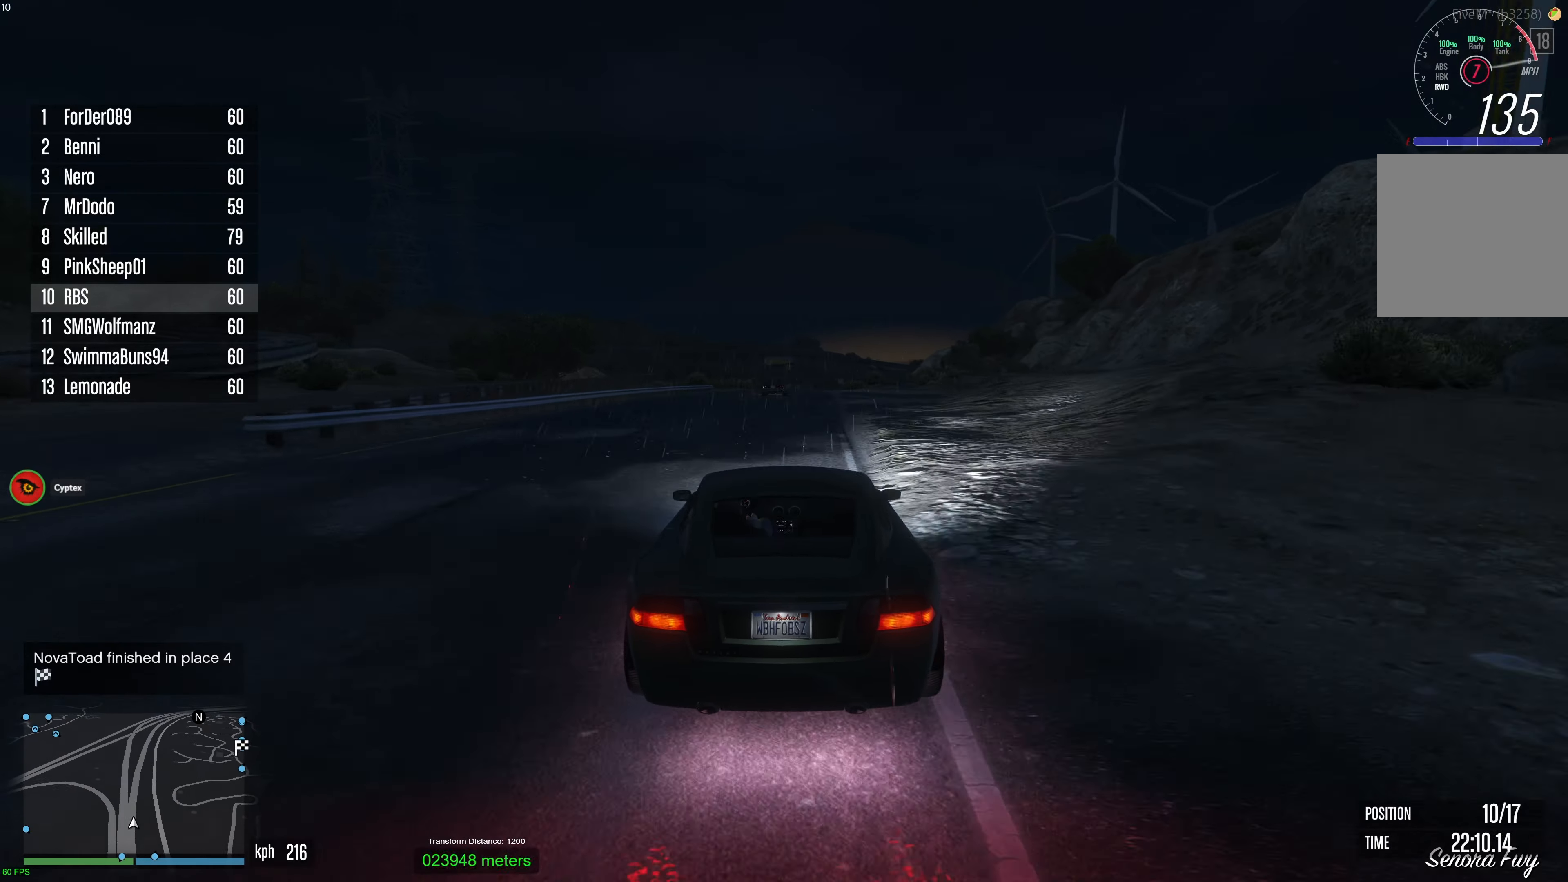
{"buttons": ["R2"], "left_stick": "center", "right_stick": "center", "events": [[83, "left_stick", "right"], [183, "left_stick", "center"], [333, "left_stick", "right"], [400, "left_stick", "center"]]}
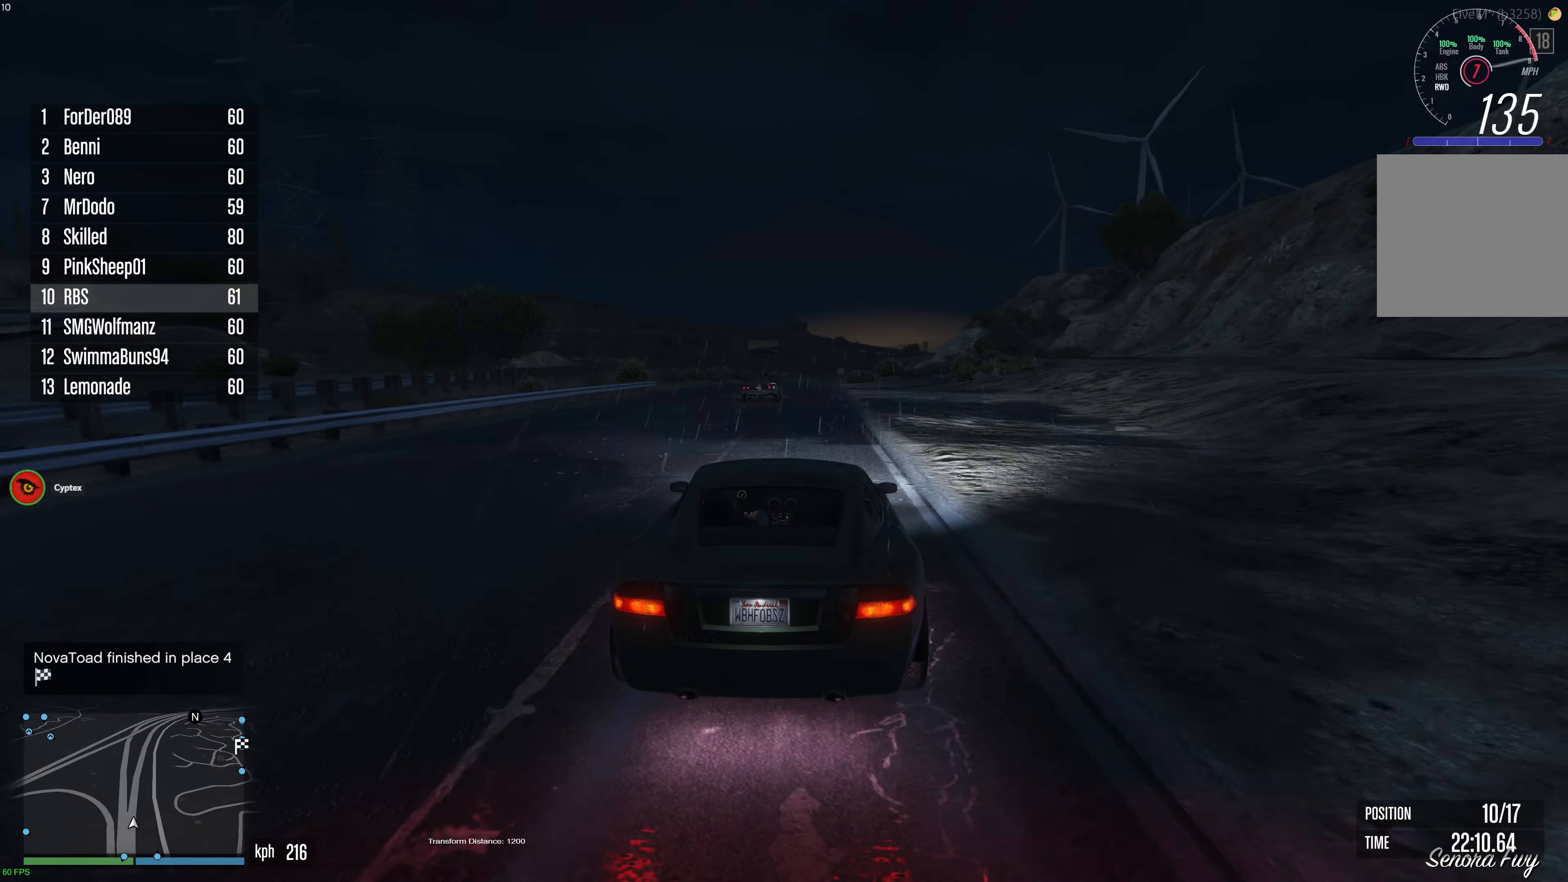
{"buttons": ["R2"], "left_stick": "up-left", "right_stick": "center", "events": [[217, "left_stick", "right"], [333, "left_stick", "center"], [400, "left_stick", "up-left"]]}